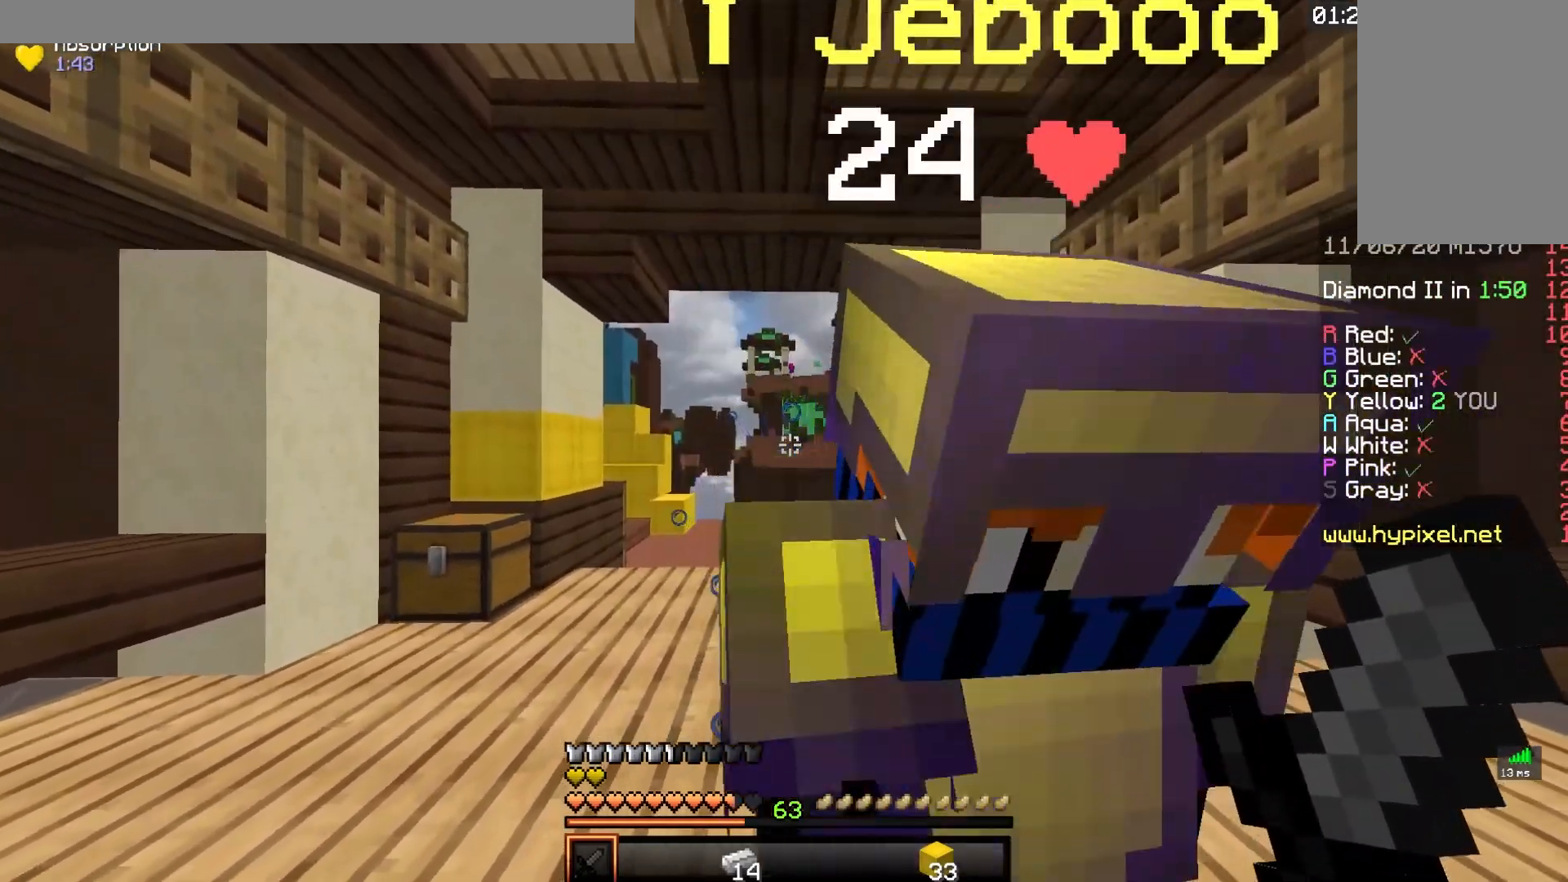
Gameplay with keyboard and mouse; each line is a JSON object with the keys and mouse buttons held at the frame after it. "events" lists presses ("down") and releases ("up") of "a", "d", "s", "space", "w", "mouse_left" and "mouse_right" between this image and that frame as [ms after this image, input, new state], when the widget could be followed in between. "mouse_left", "mouse_right" = the "left", "right" buttons of the "mouse" list. No other keys are recorded. Fast repeated clicks can show as one long hold. Mouse movement is not recorded.
{"keys": ["s"], "mouse": [], "events": [[300, "s", "down"]]}
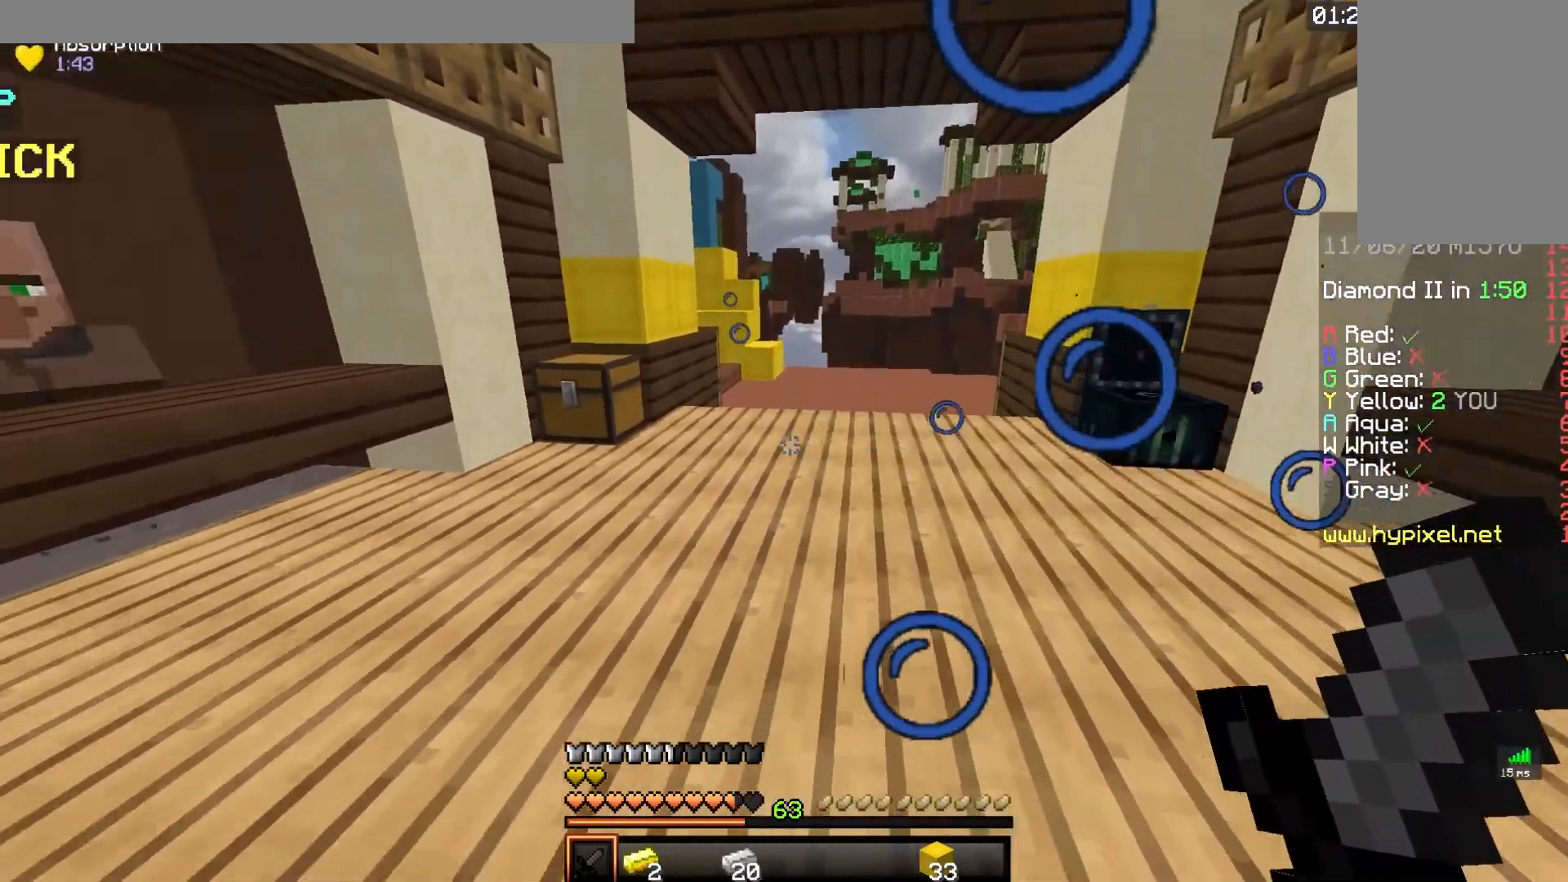
{"keys": ["a", "w"], "mouse": [], "events": [[67, "w", "down"], [83, "s", "up"], [317, "a", "down"]]}
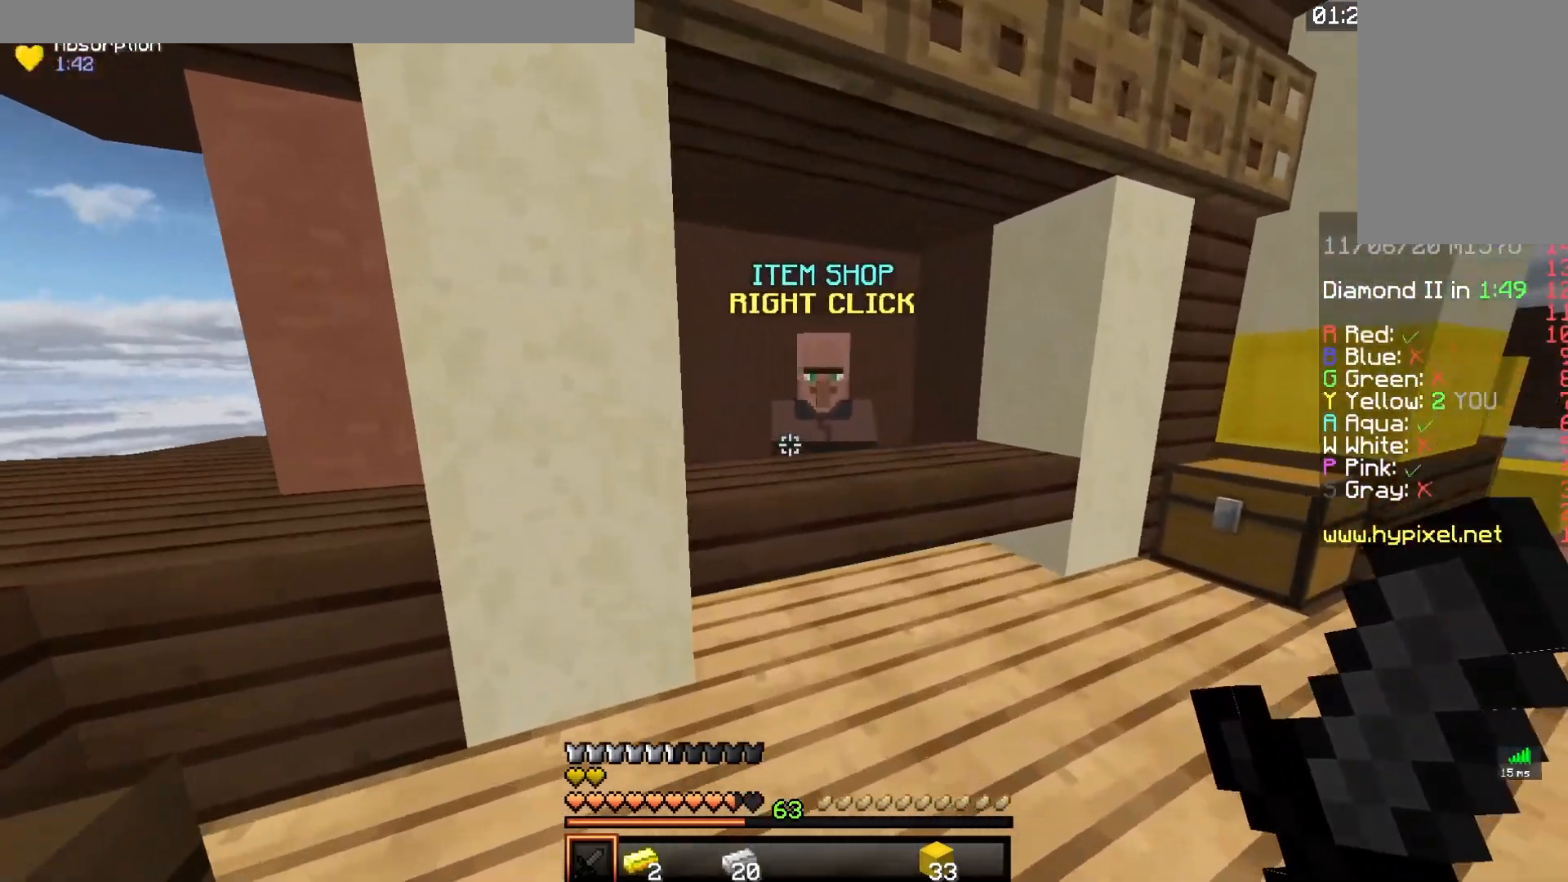
{"keys": [], "mouse": [], "events": [[33, "a", "up"], [283, "mouse_right", "down"], [300, "w", "up"], [467, "mouse_right", "up"]]}
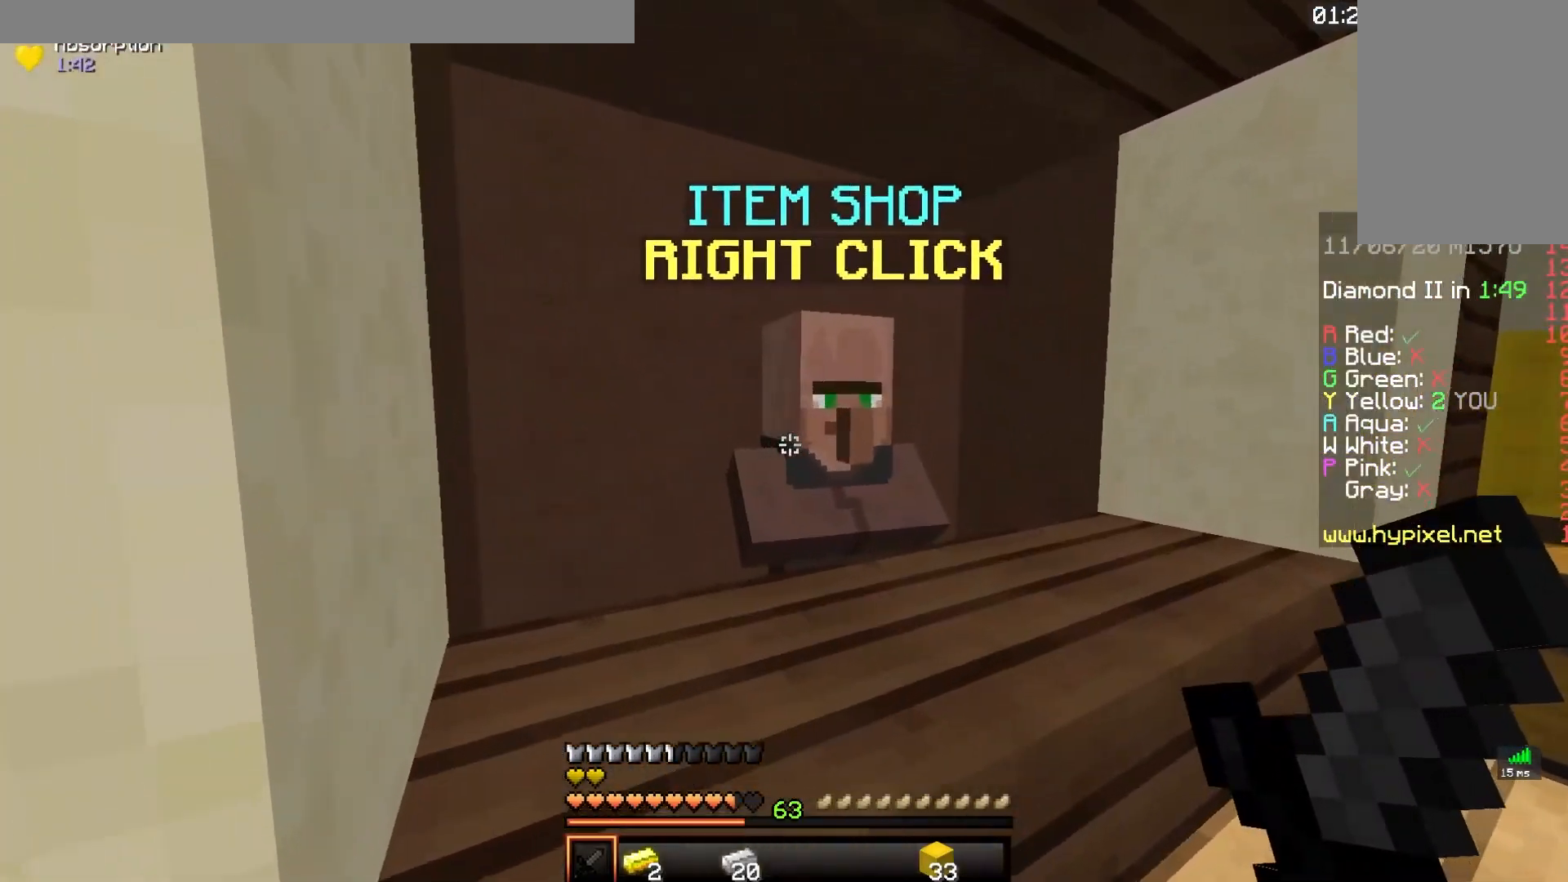
{"keys": [], "mouse": [], "events": []}
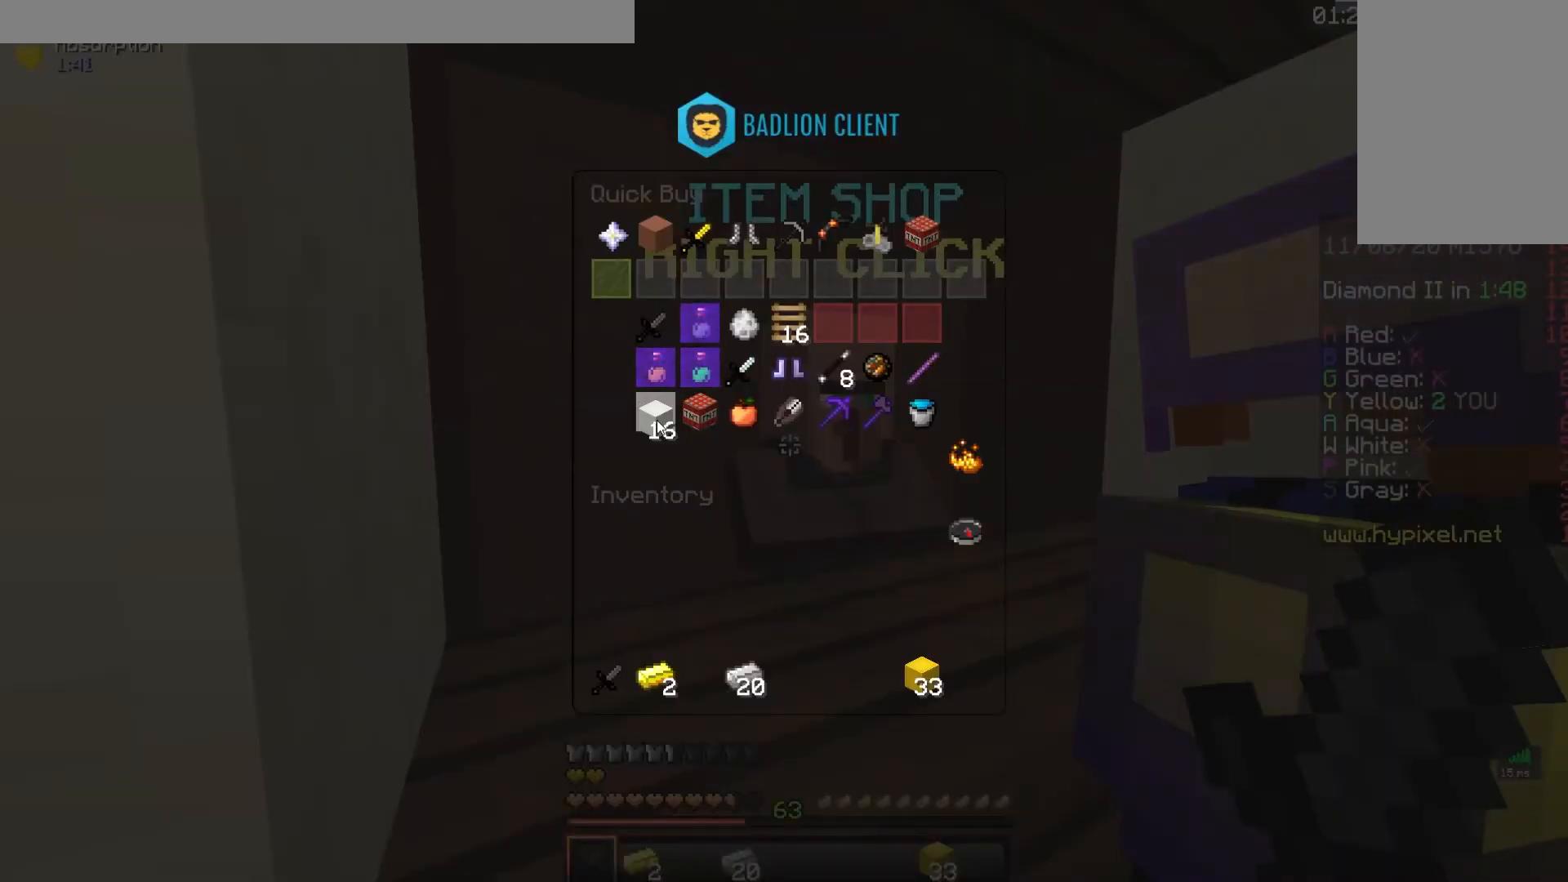
{"keys": [], "mouse": [], "events": []}
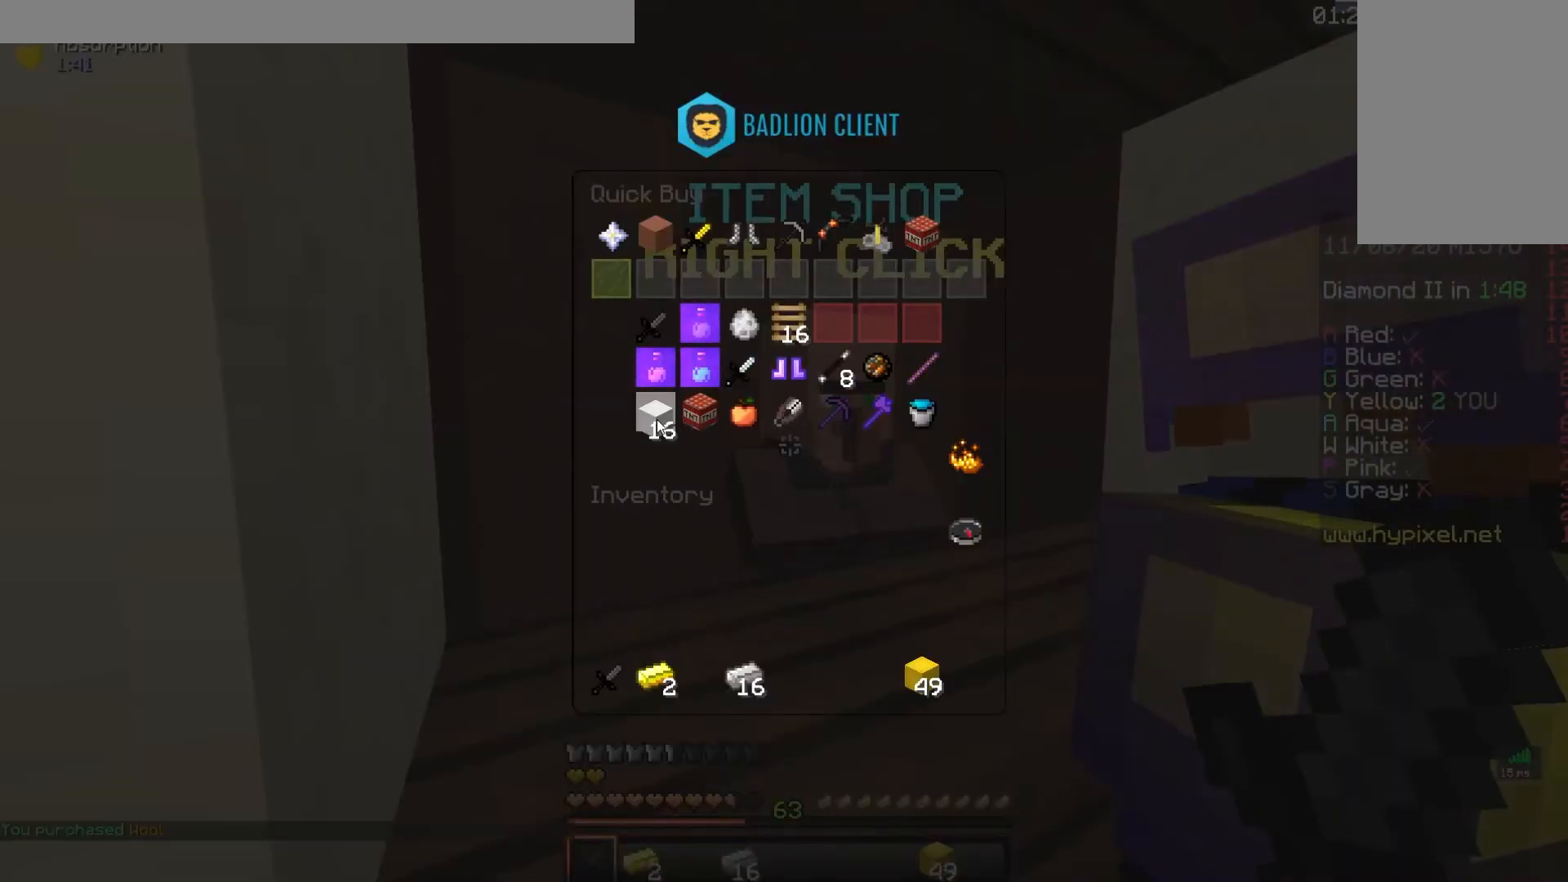
{"keys": ["d", "w"], "mouse": [], "events": [[267, "d", "down"], [433, "w", "down"]]}
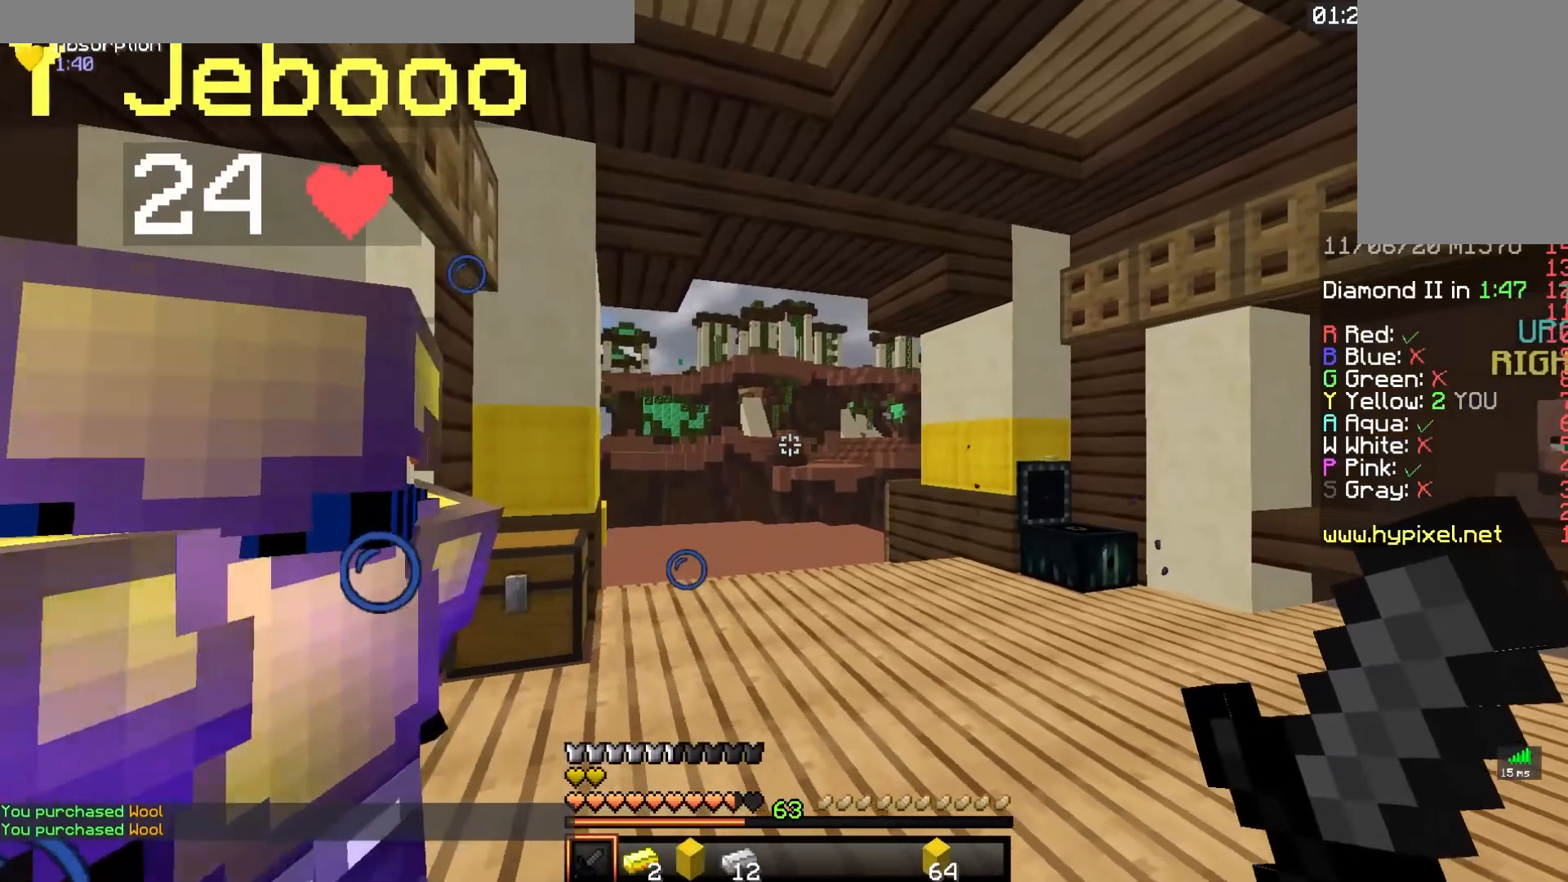
{"keys": ["d"], "mouse": [], "events": [[367, "w", "up"]]}
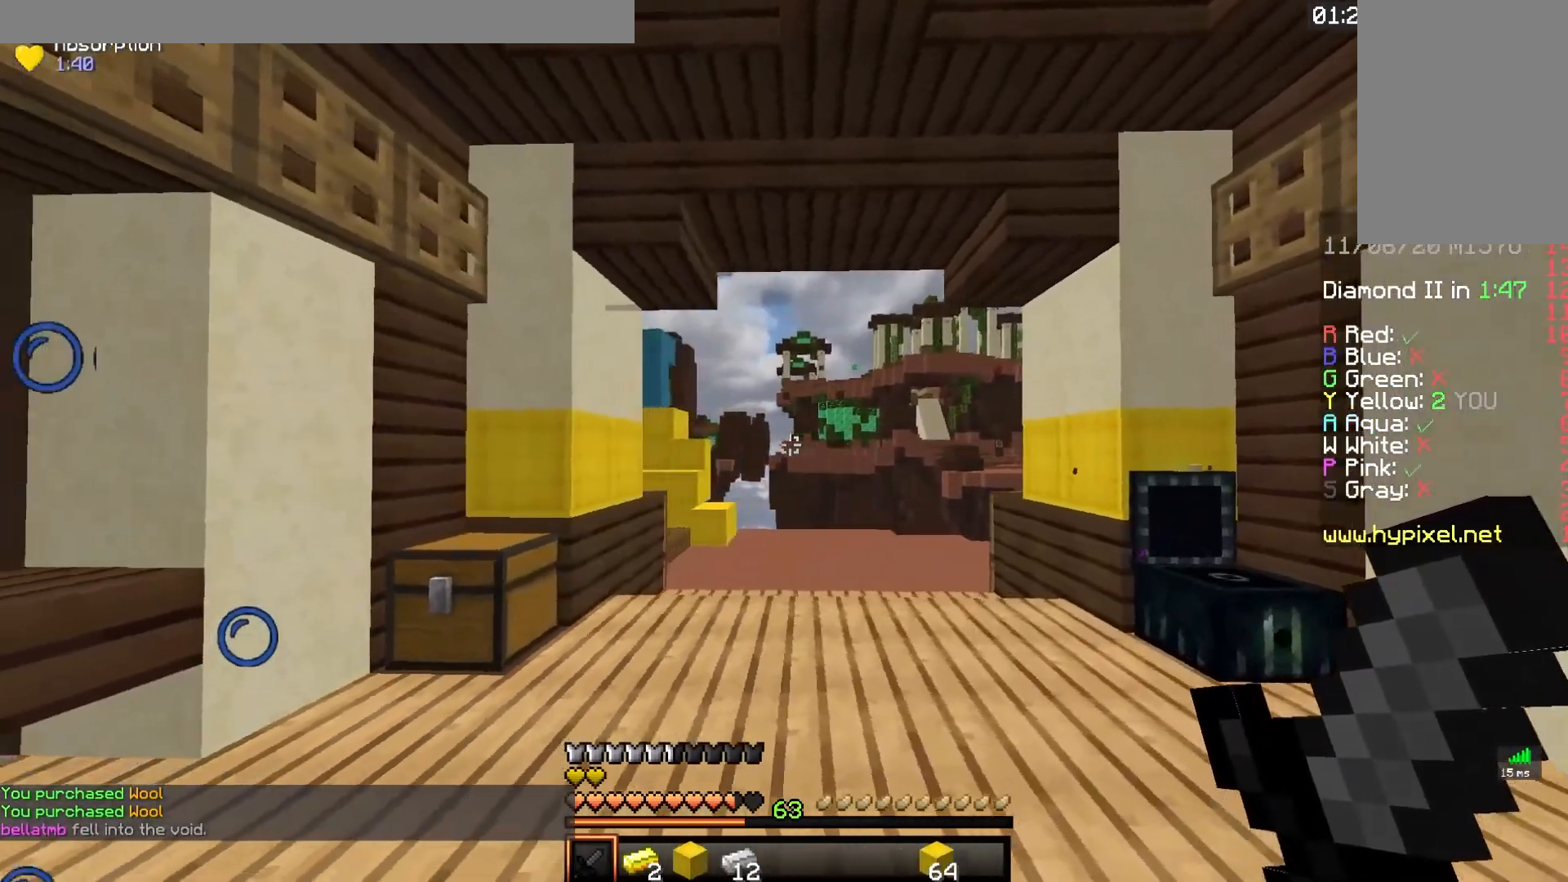
{"keys": ["d"], "mouse": [], "events": []}
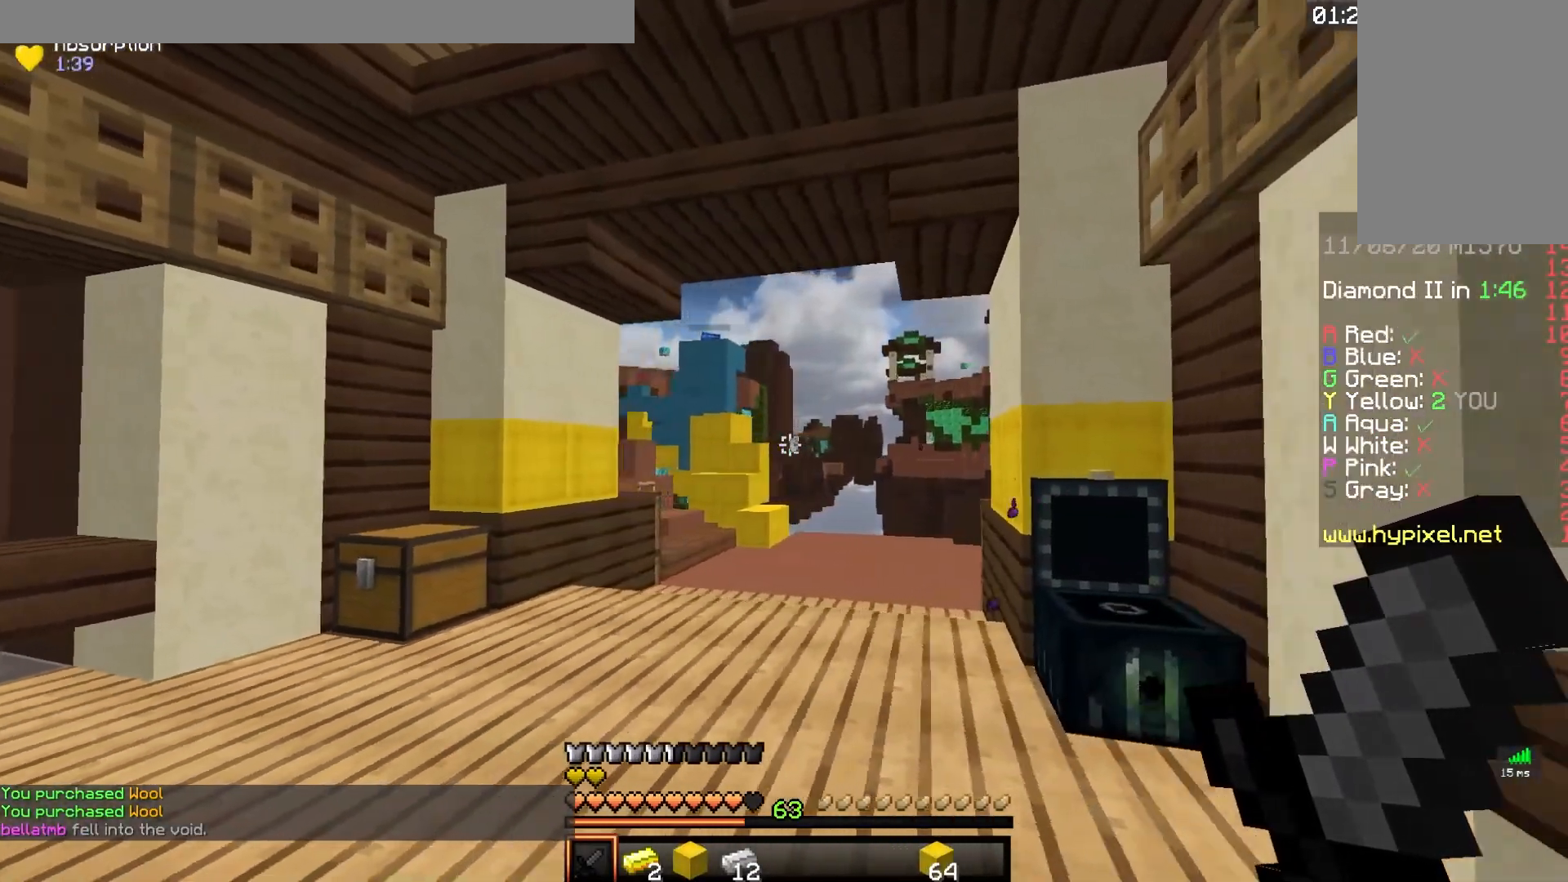
{"keys": ["w"], "mouse": [], "events": [[100, "d", "up"], [183, "w", "down"]]}
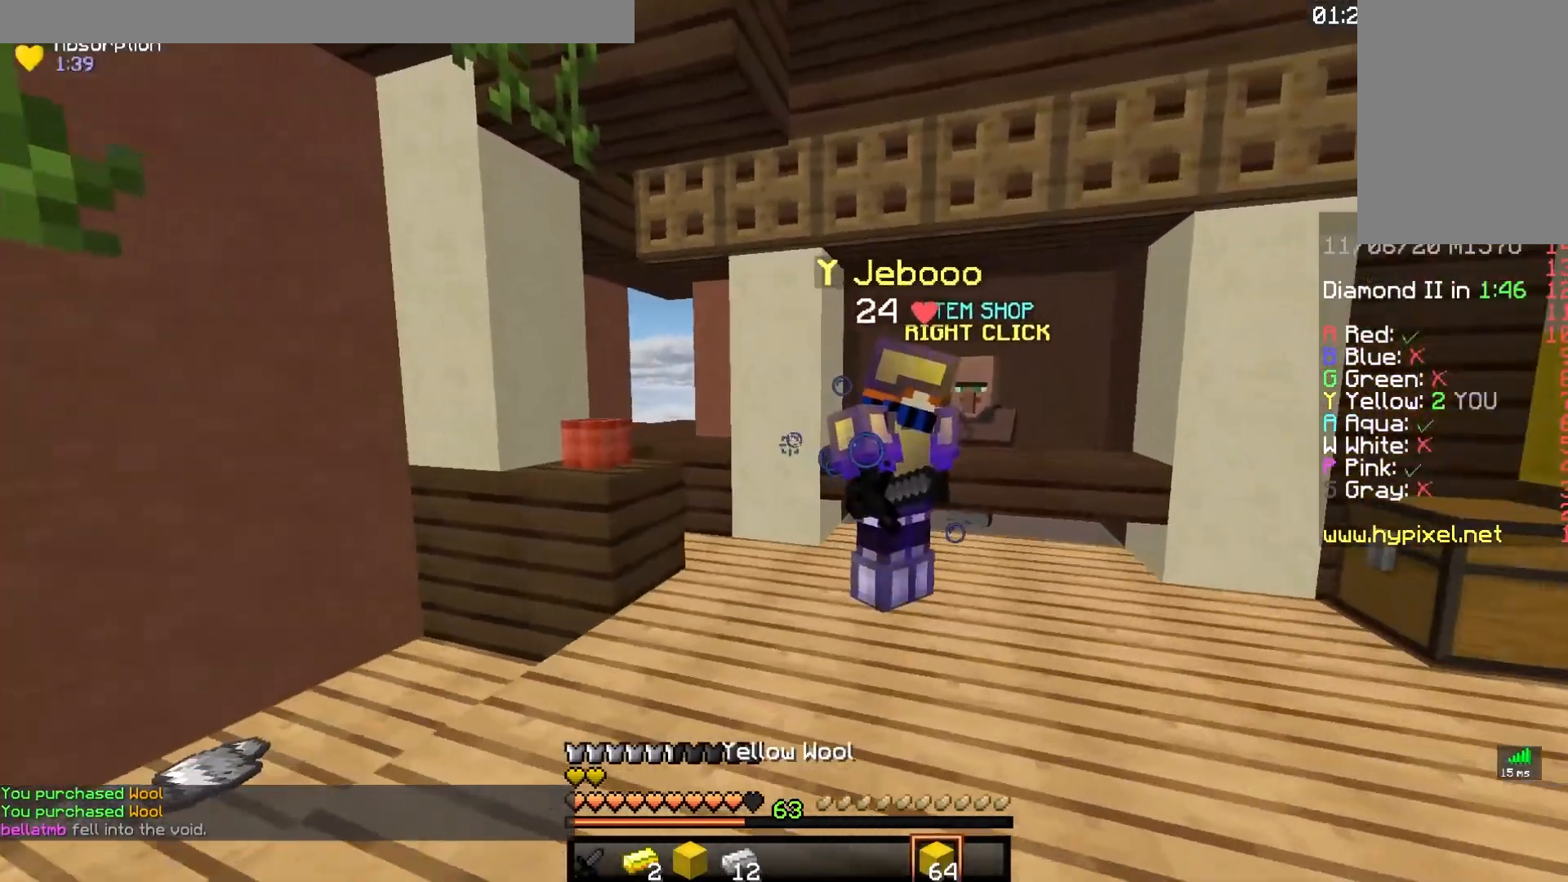
{"keys": ["w"], "mouse": [], "events": [[150, "a", "down"], [367, "a", "up"]]}
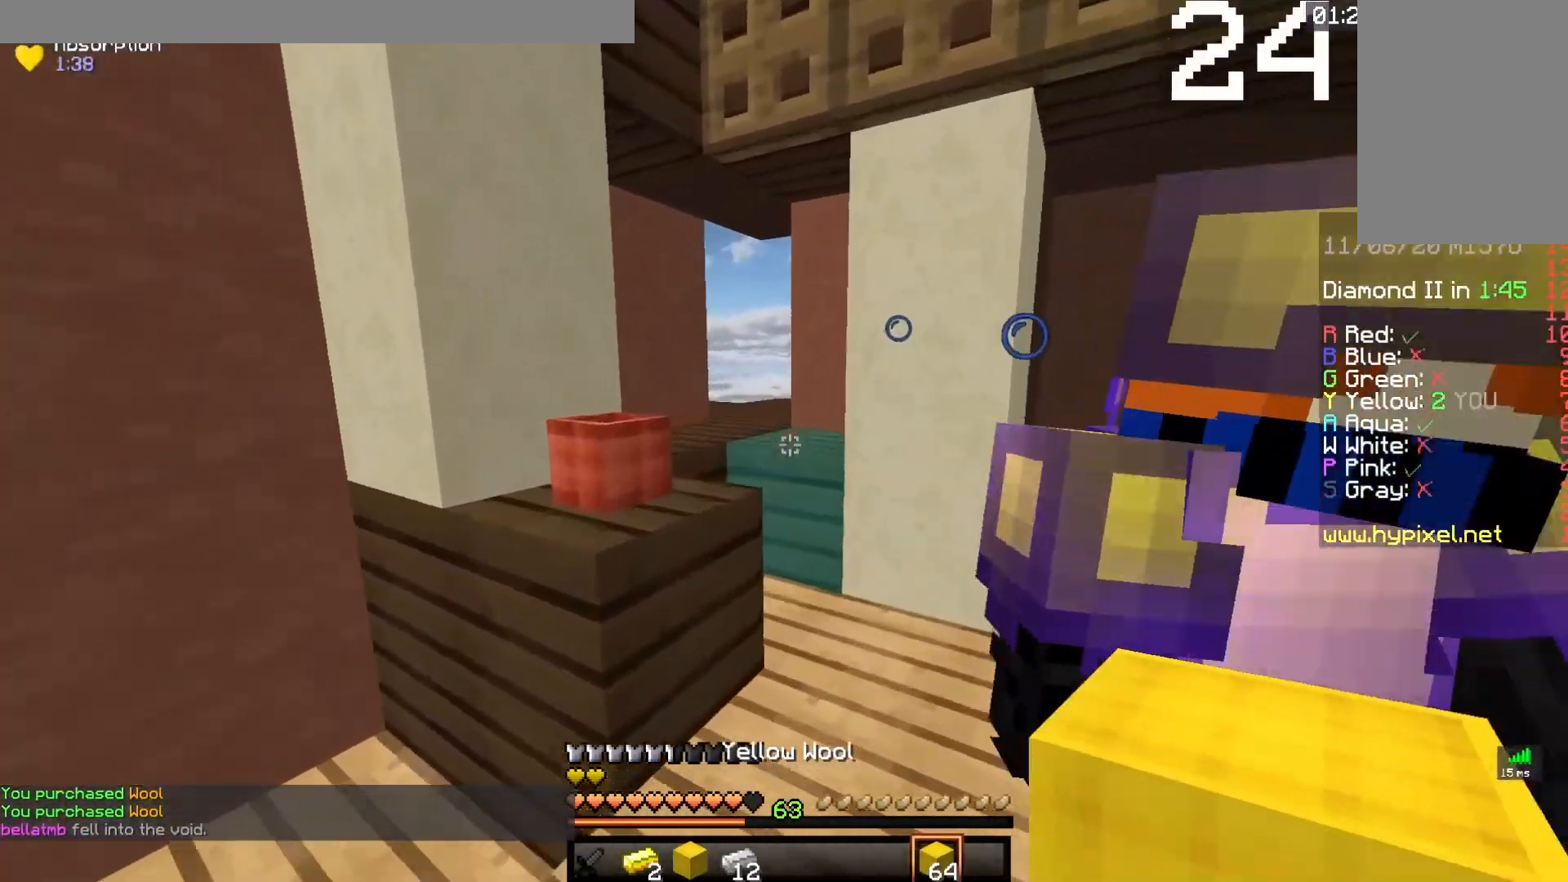
{"keys": ["w"], "mouse": [], "events": []}
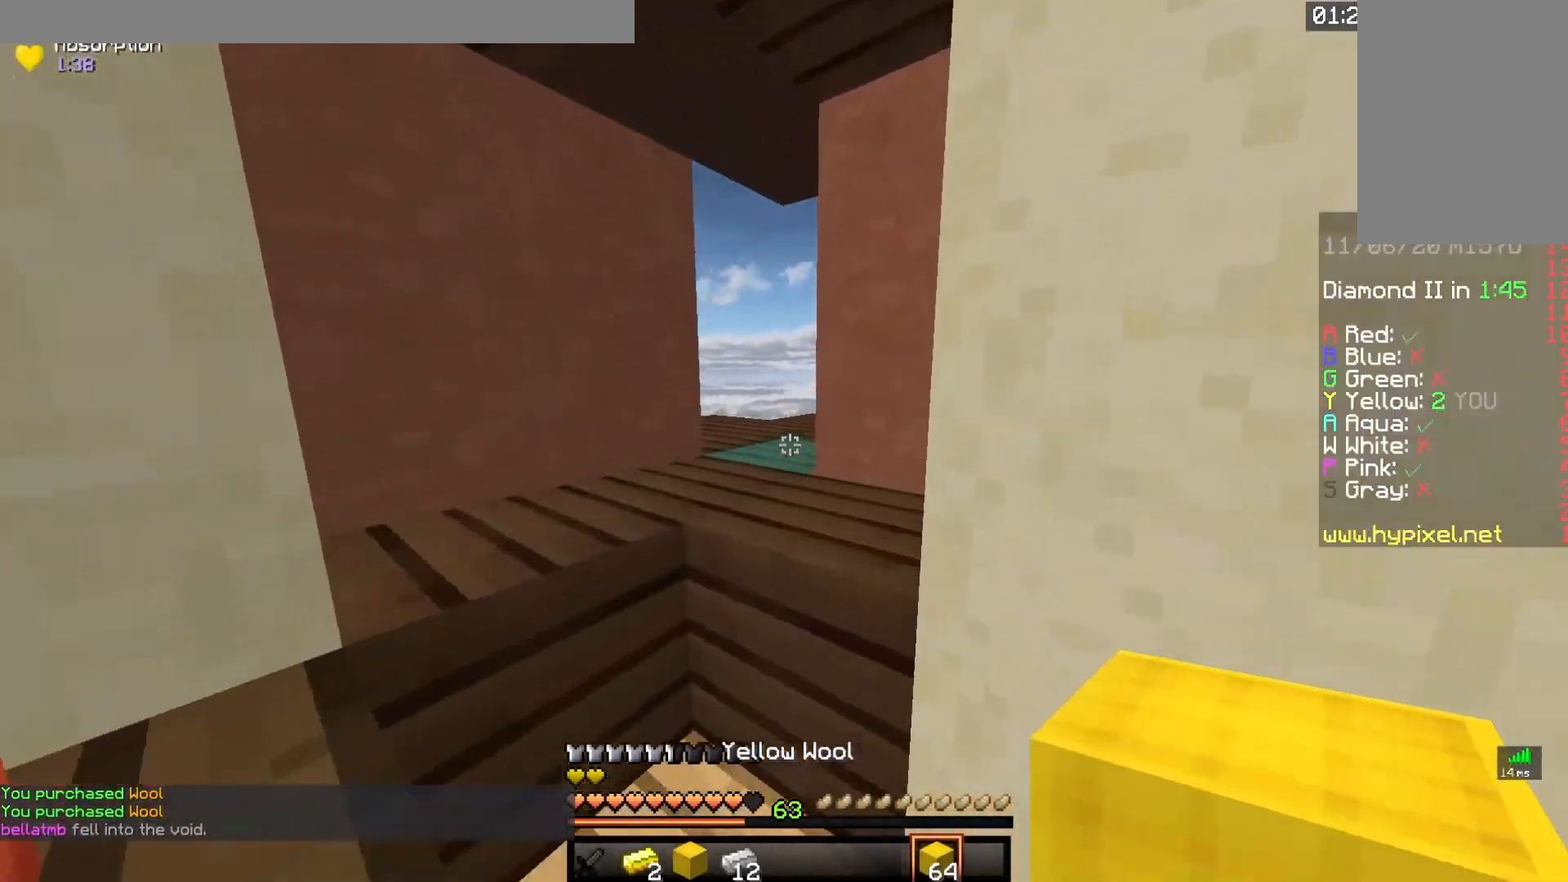
{"keys": ["w"], "mouse": [], "events": [[200, "space", "down"], [467, "space", "up"]]}
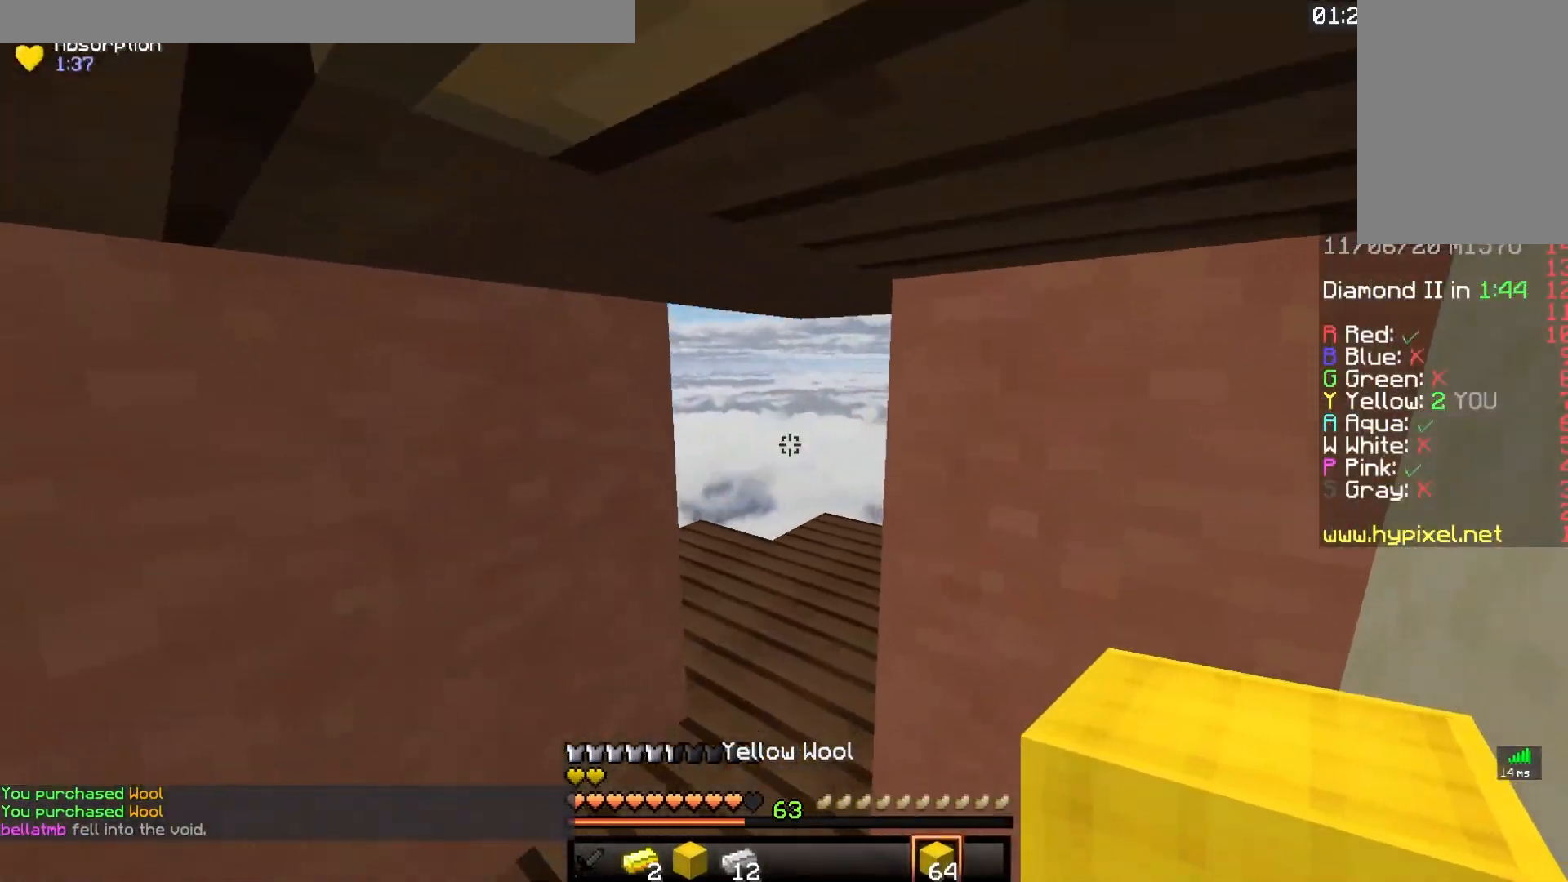
{"keys": ["w"], "mouse": [], "events": []}
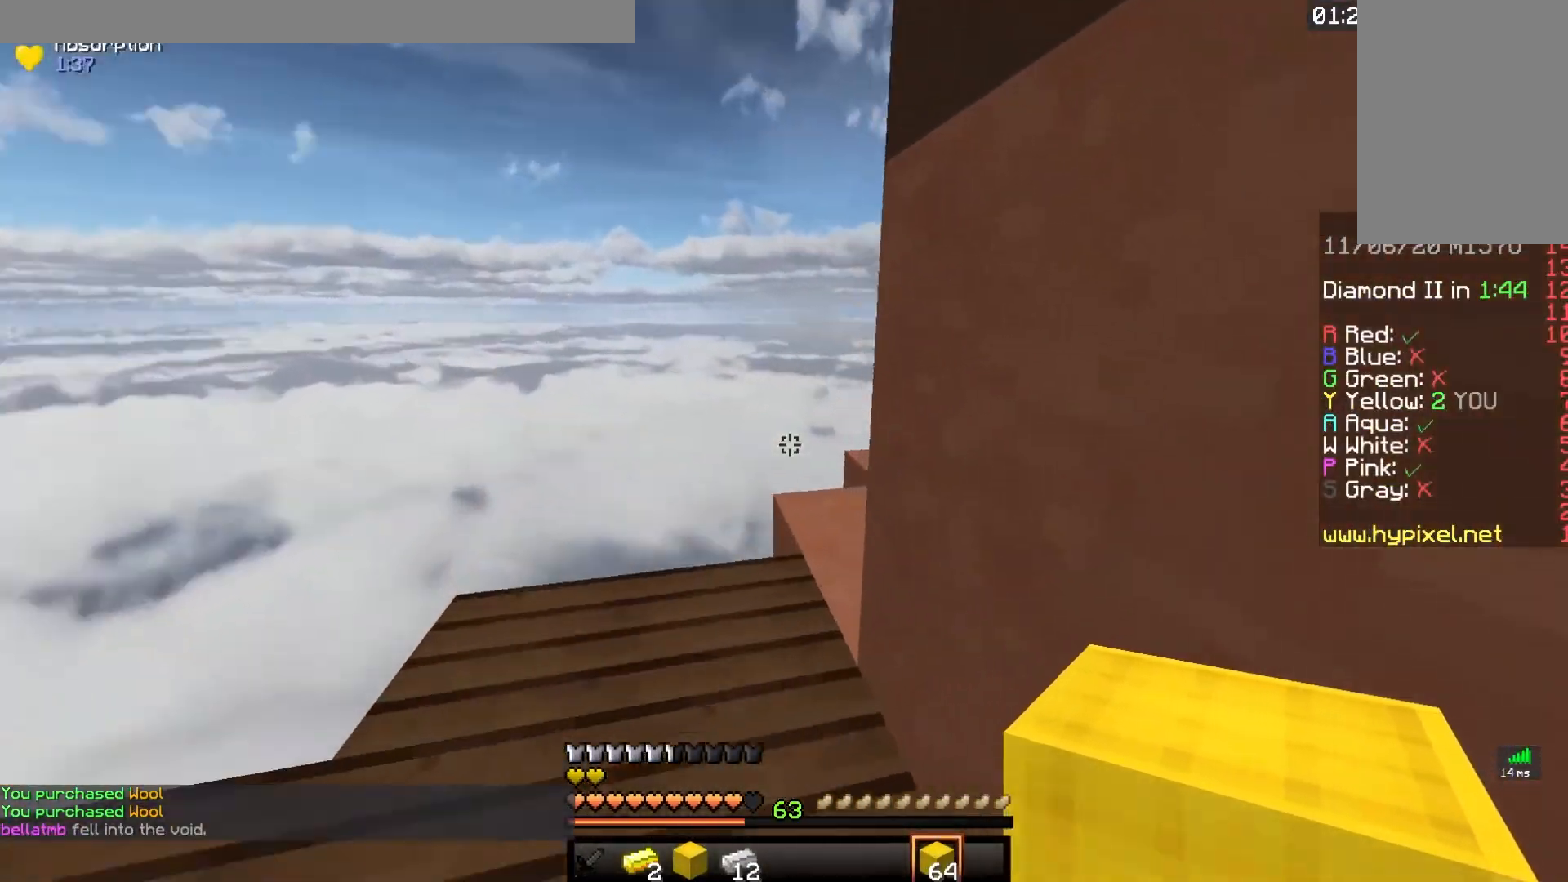
{"keys": ["a", "w"], "mouse": [], "events": [[217, "a", "down"]]}
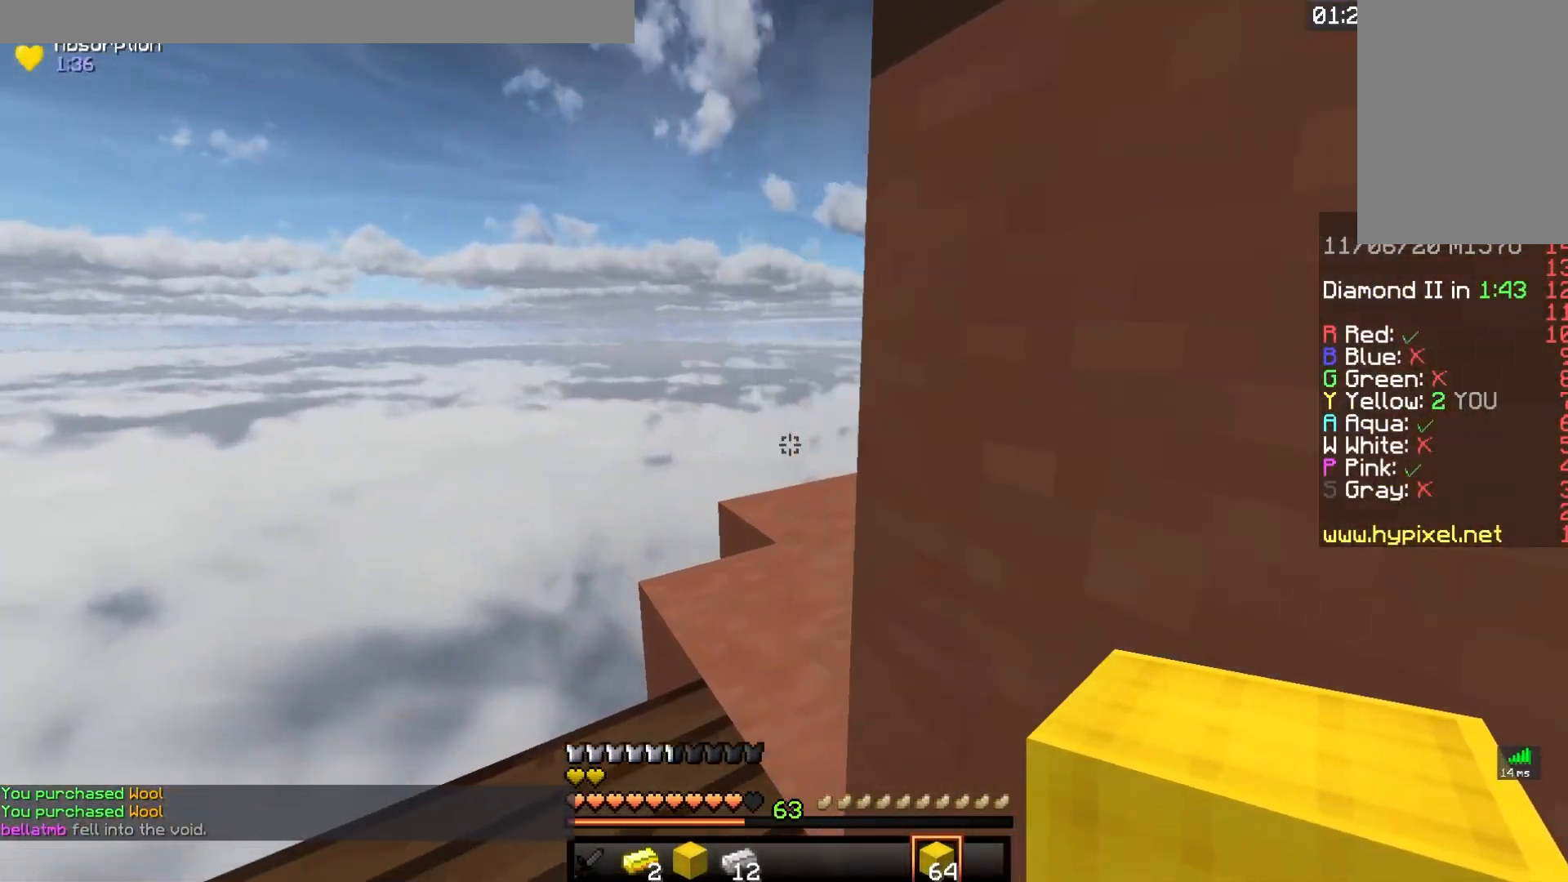
{"keys": ["w"], "mouse": [], "events": [[450, "a", "up"]]}
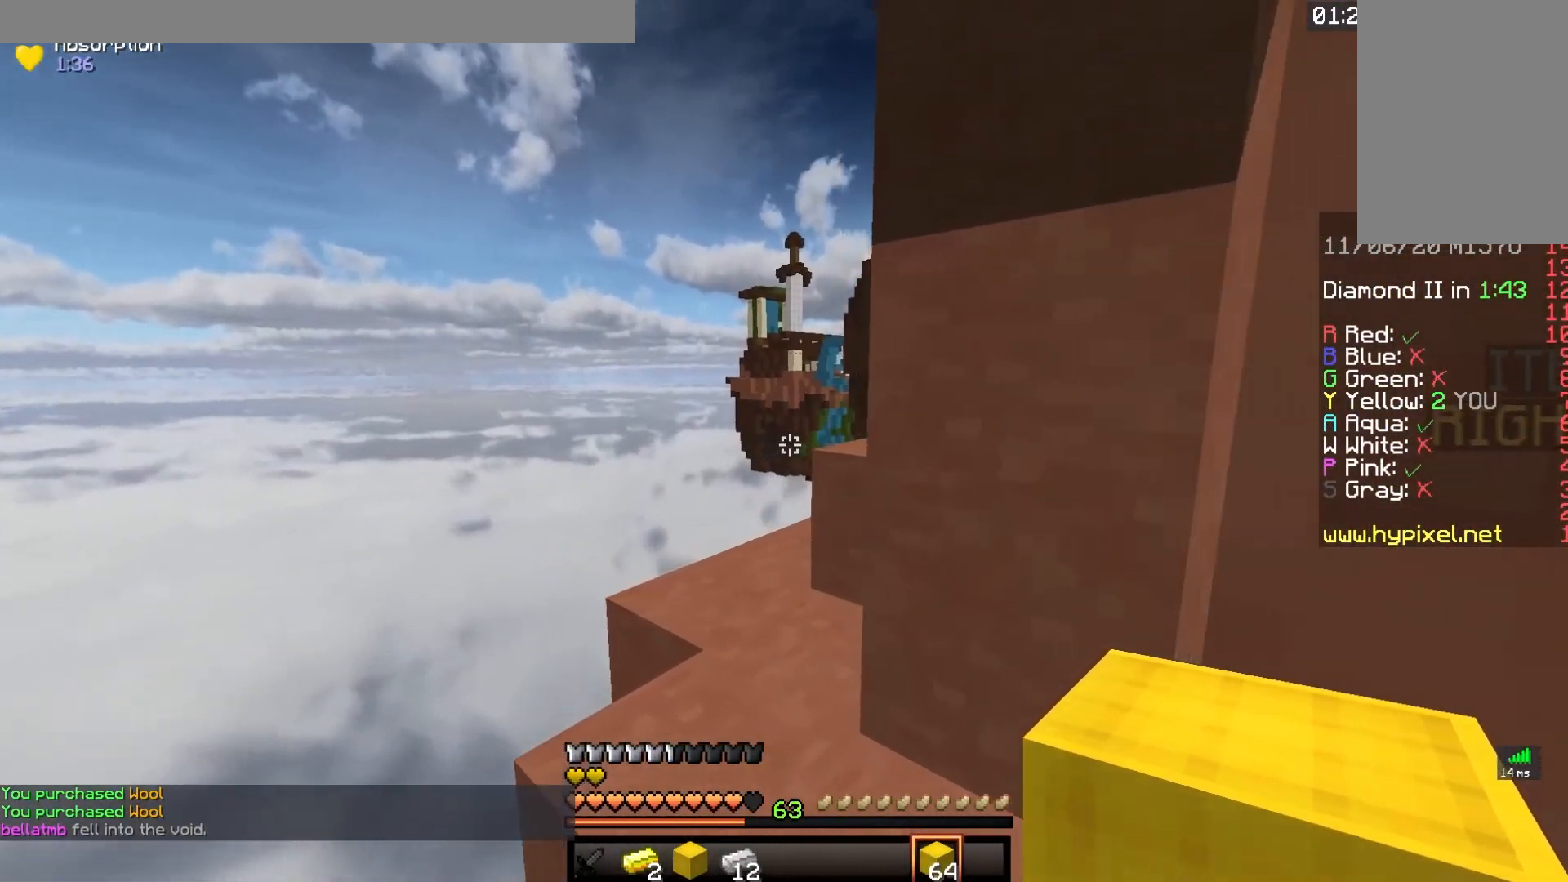
{"keys": ["w"], "mouse": [], "events": [[133, "a", "down"], [467, "a", "up"]]}
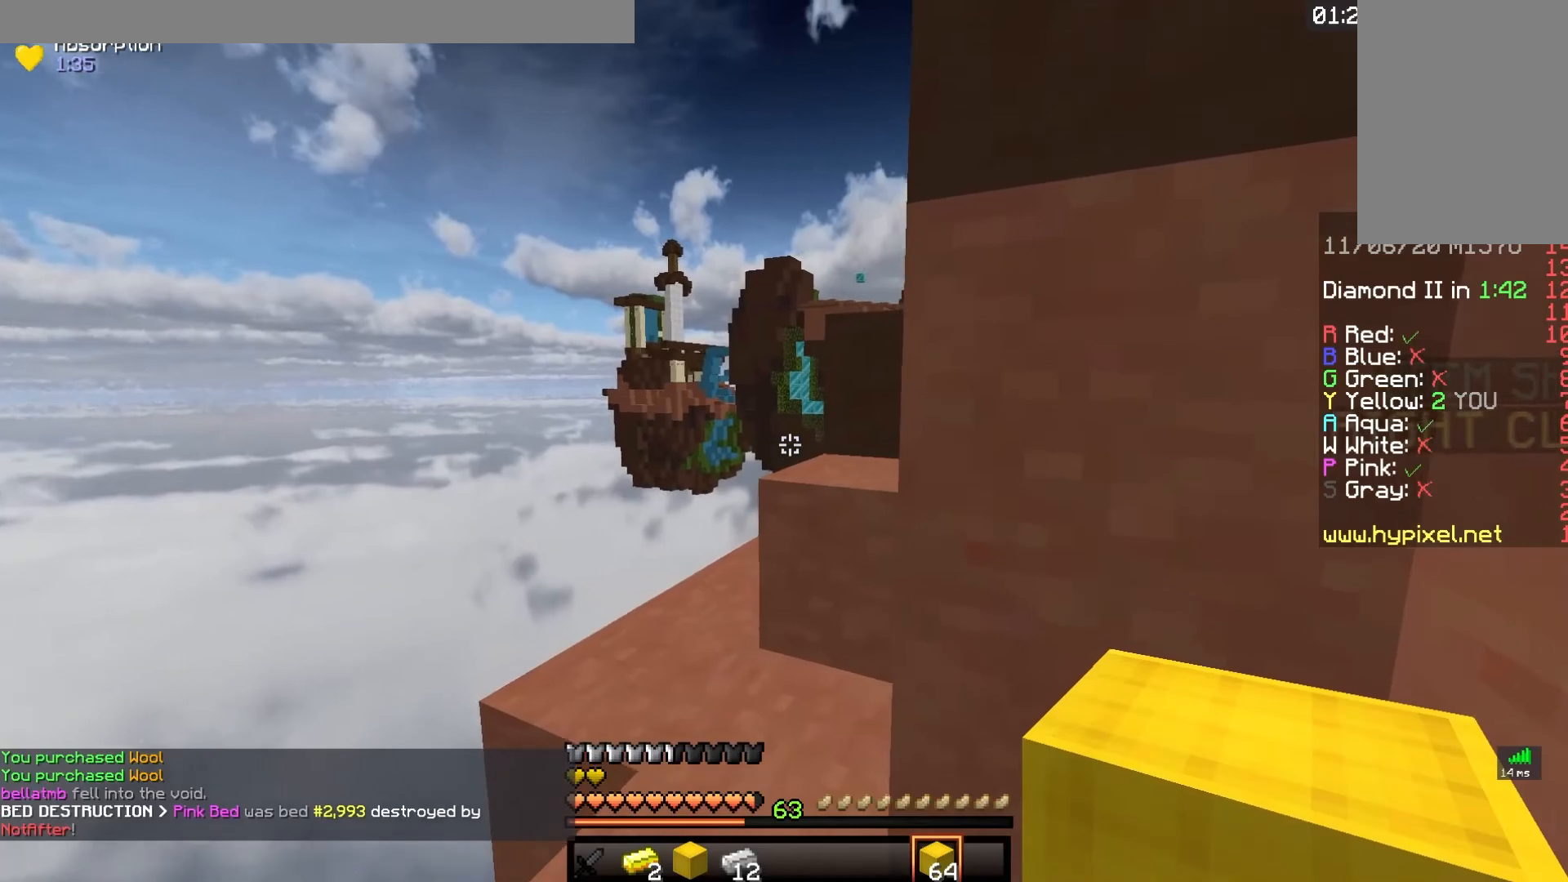
{"keys": ["w"], "mouse": [], "events": [[17, "a", "down"], [283, "a", "up"]]}
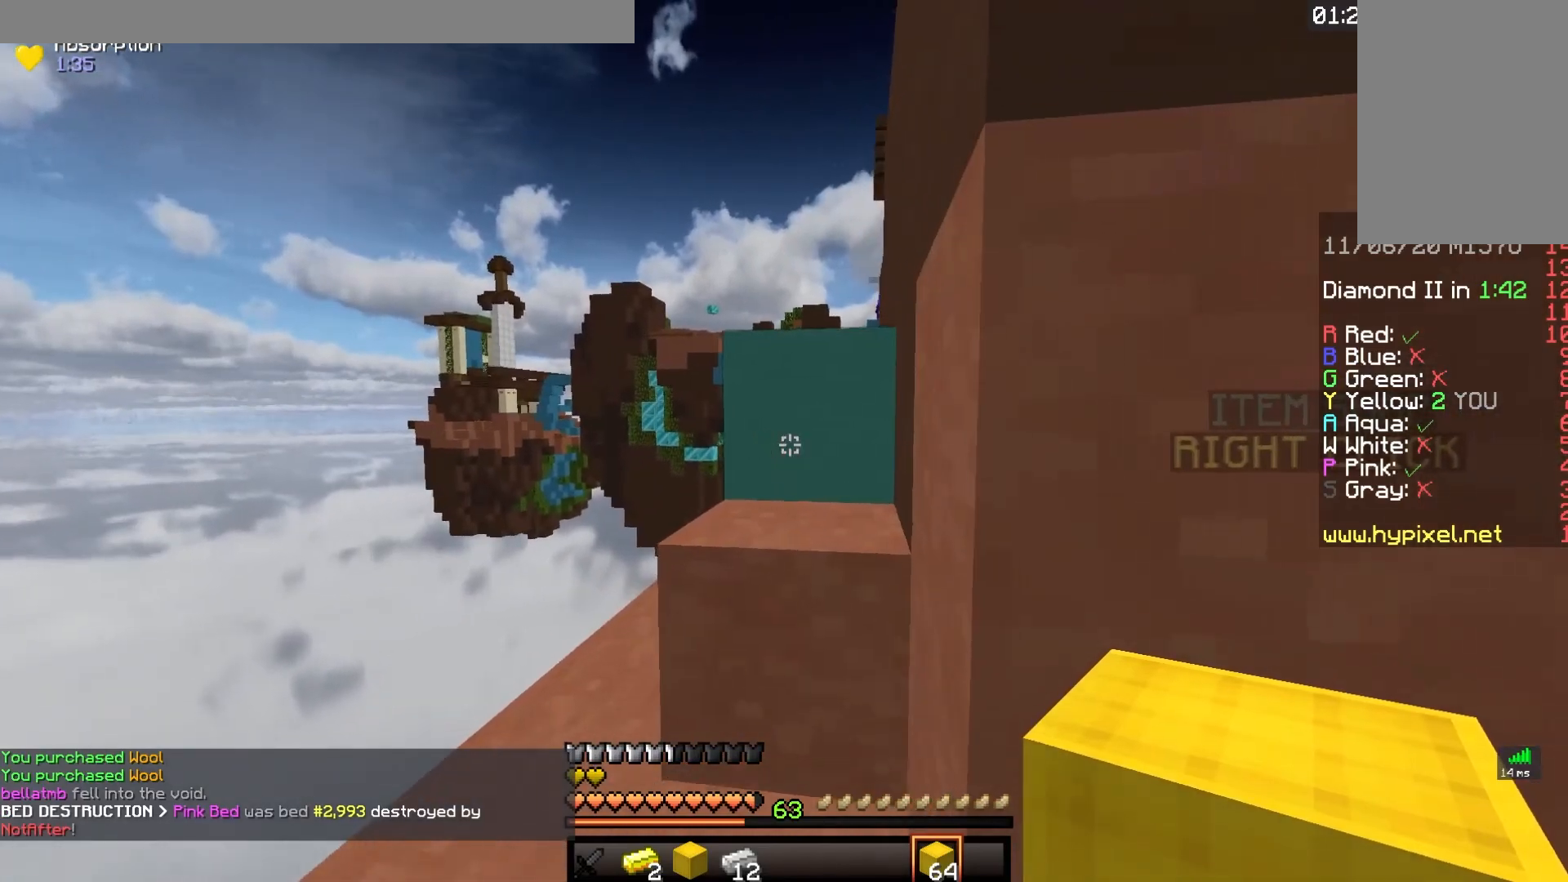
{"keys": ["w"], "mouse": [], "events": []}
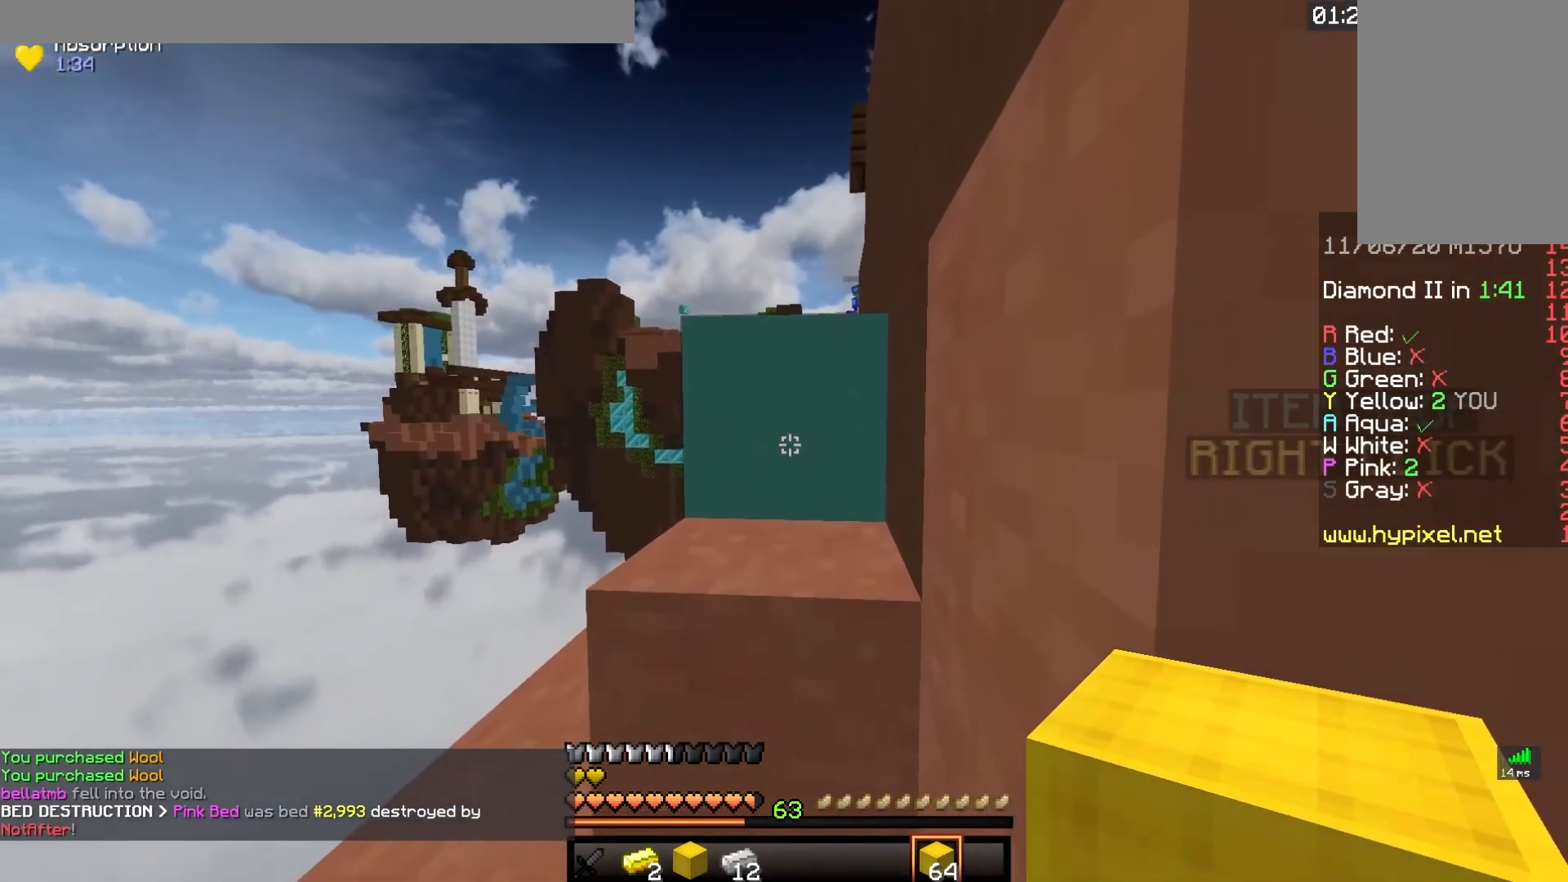
{"keys": ["w"], "mouse": [], "events": [[100, "space", "down"], [350, "space", "up"]]}
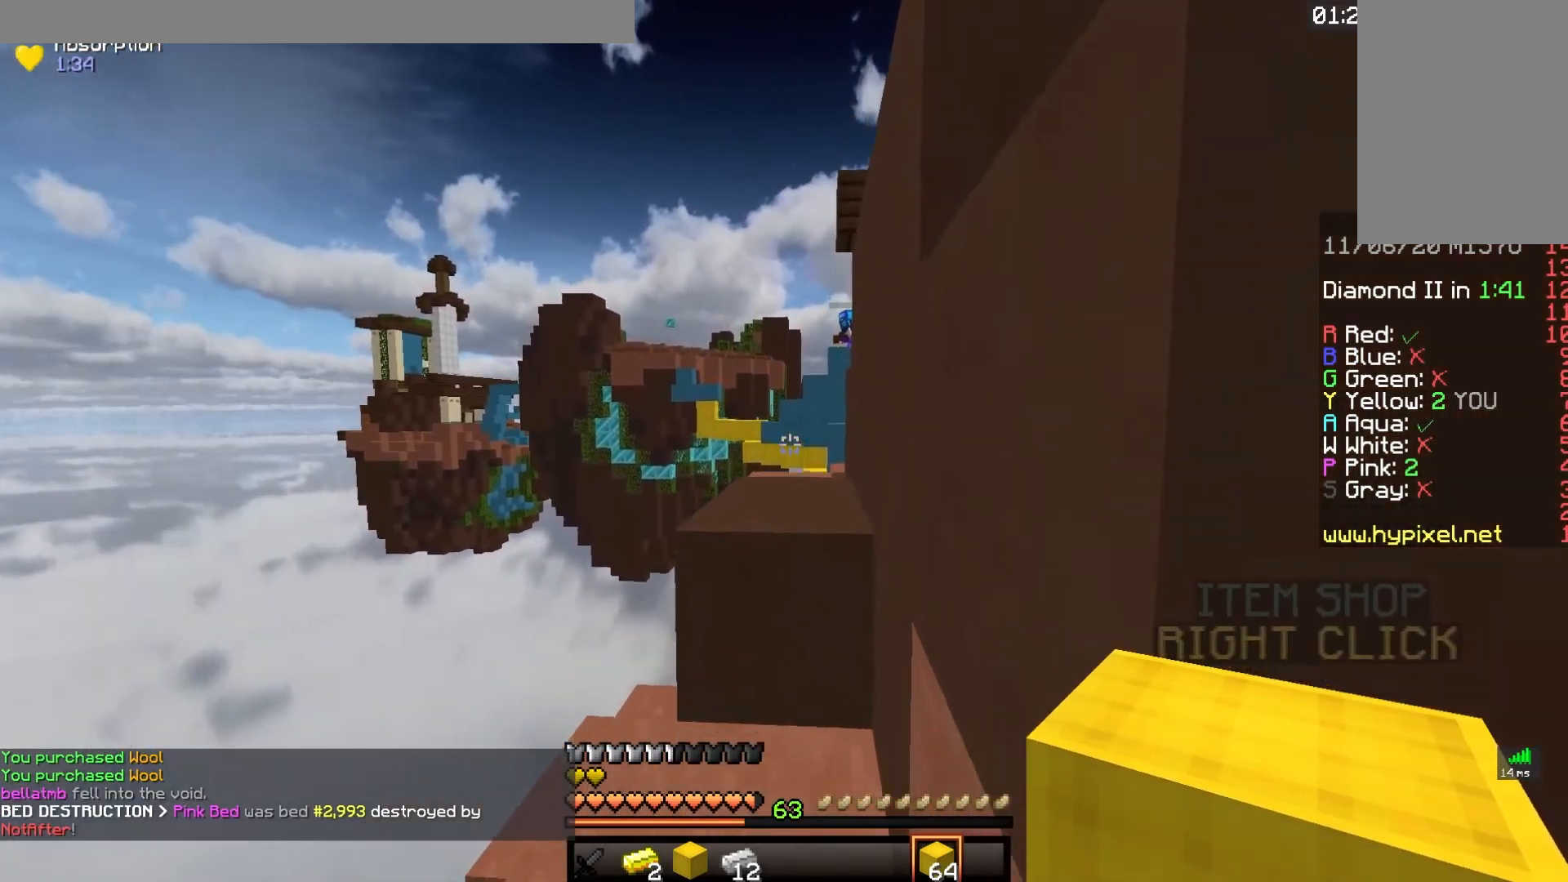
{"keys": ["w"], "mouse": [], "events": [[117, "a", "down"], [450, "a", "up"]]}
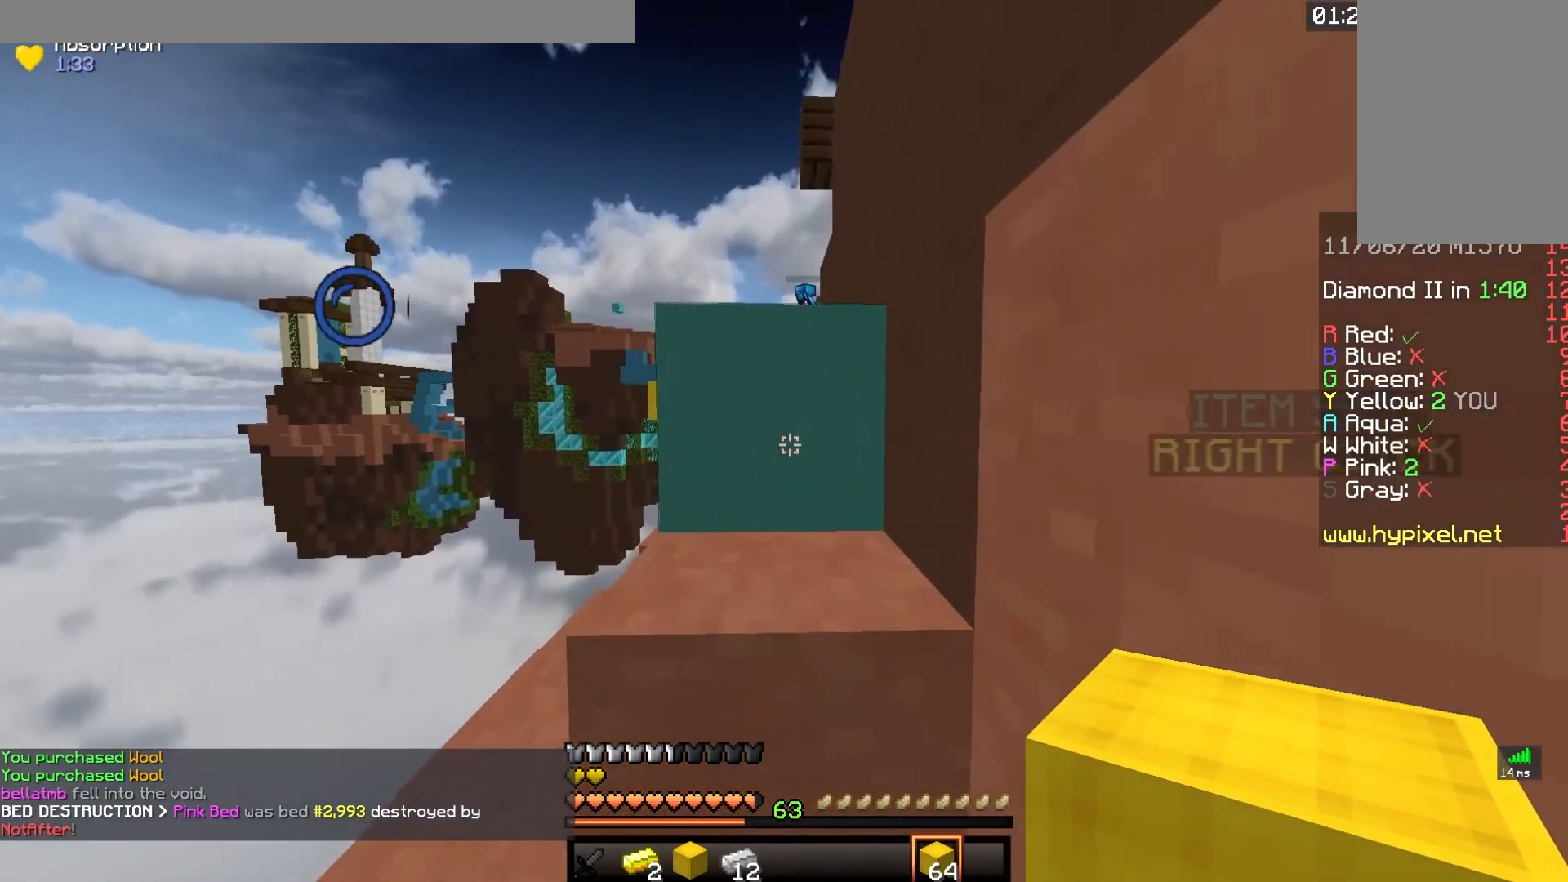
{"keys": ["space", "w"], "mouse": [], "events": [[400, "space", "down"]]}
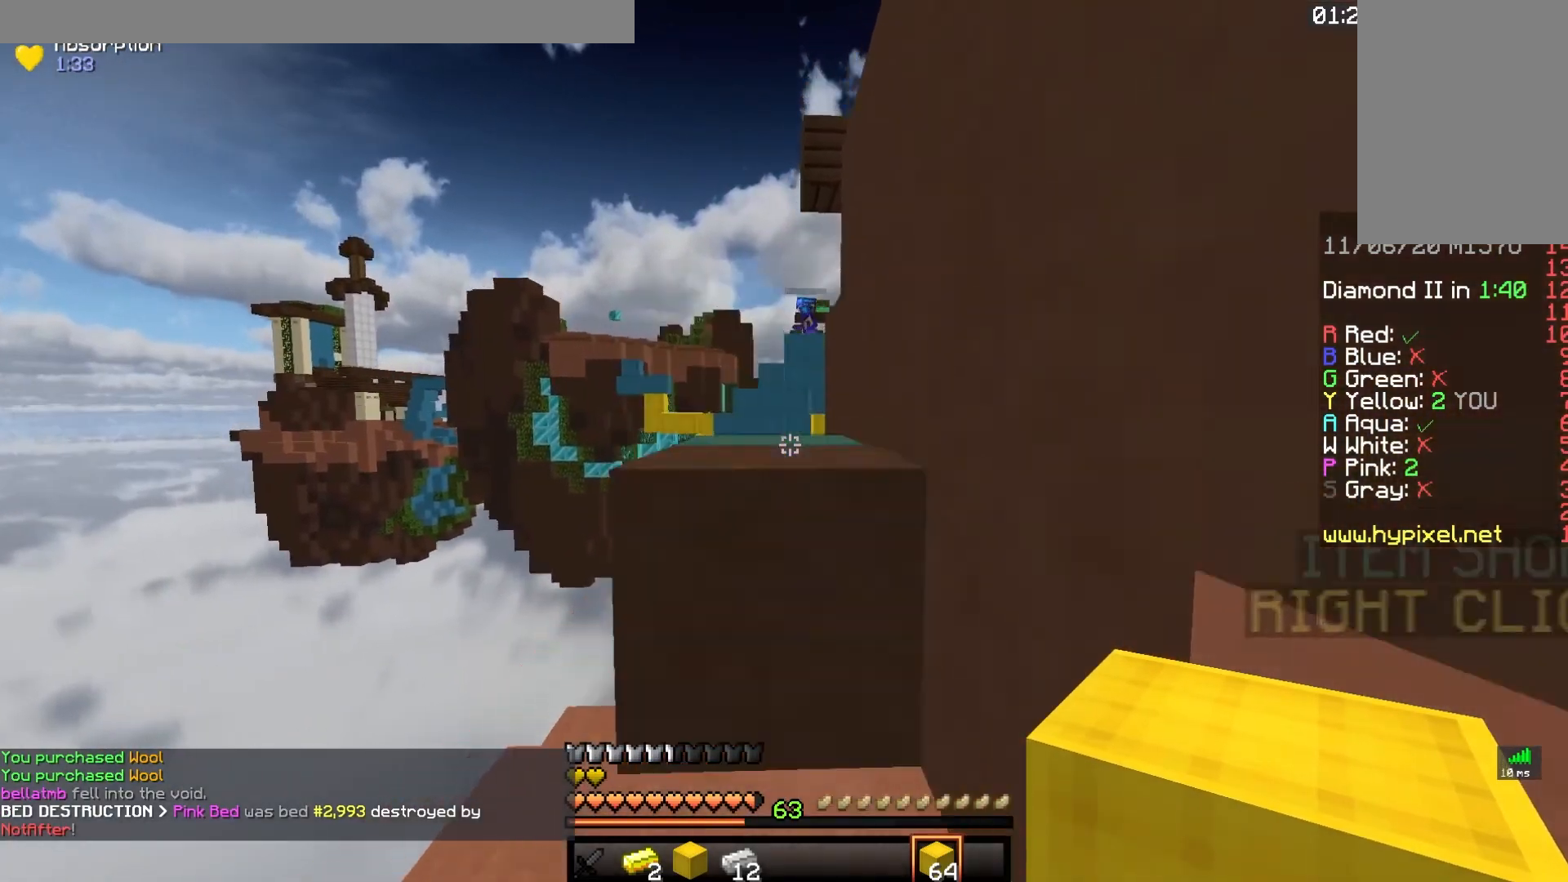
{"keys": ["w"], "mouse": [], "events": [[200, "space", "up"]]}
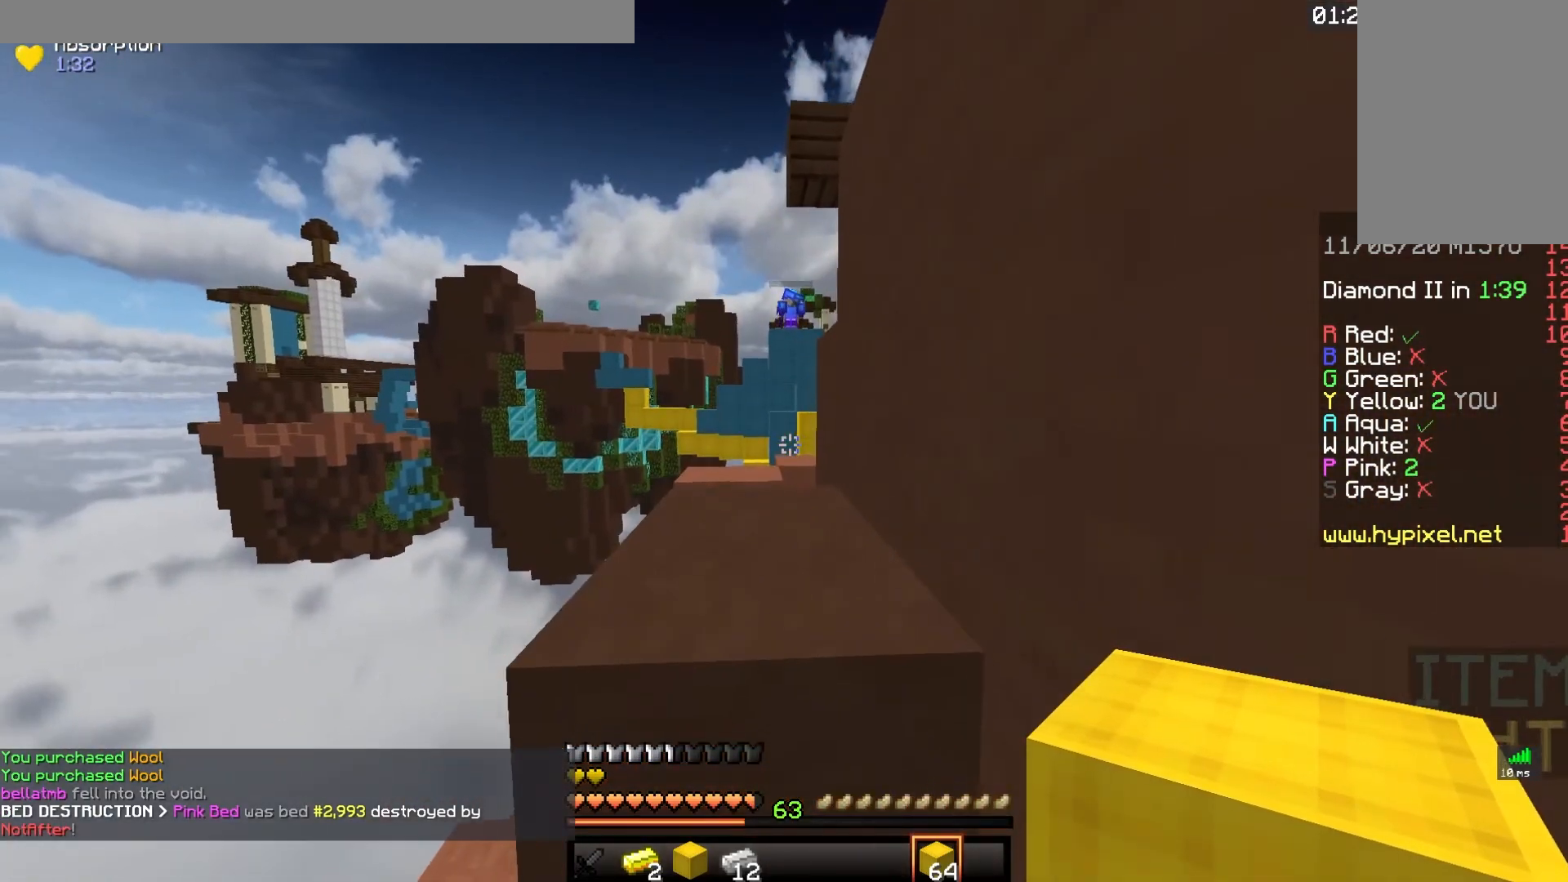
{"keys": ["w"], "mouse": [], "events": []}
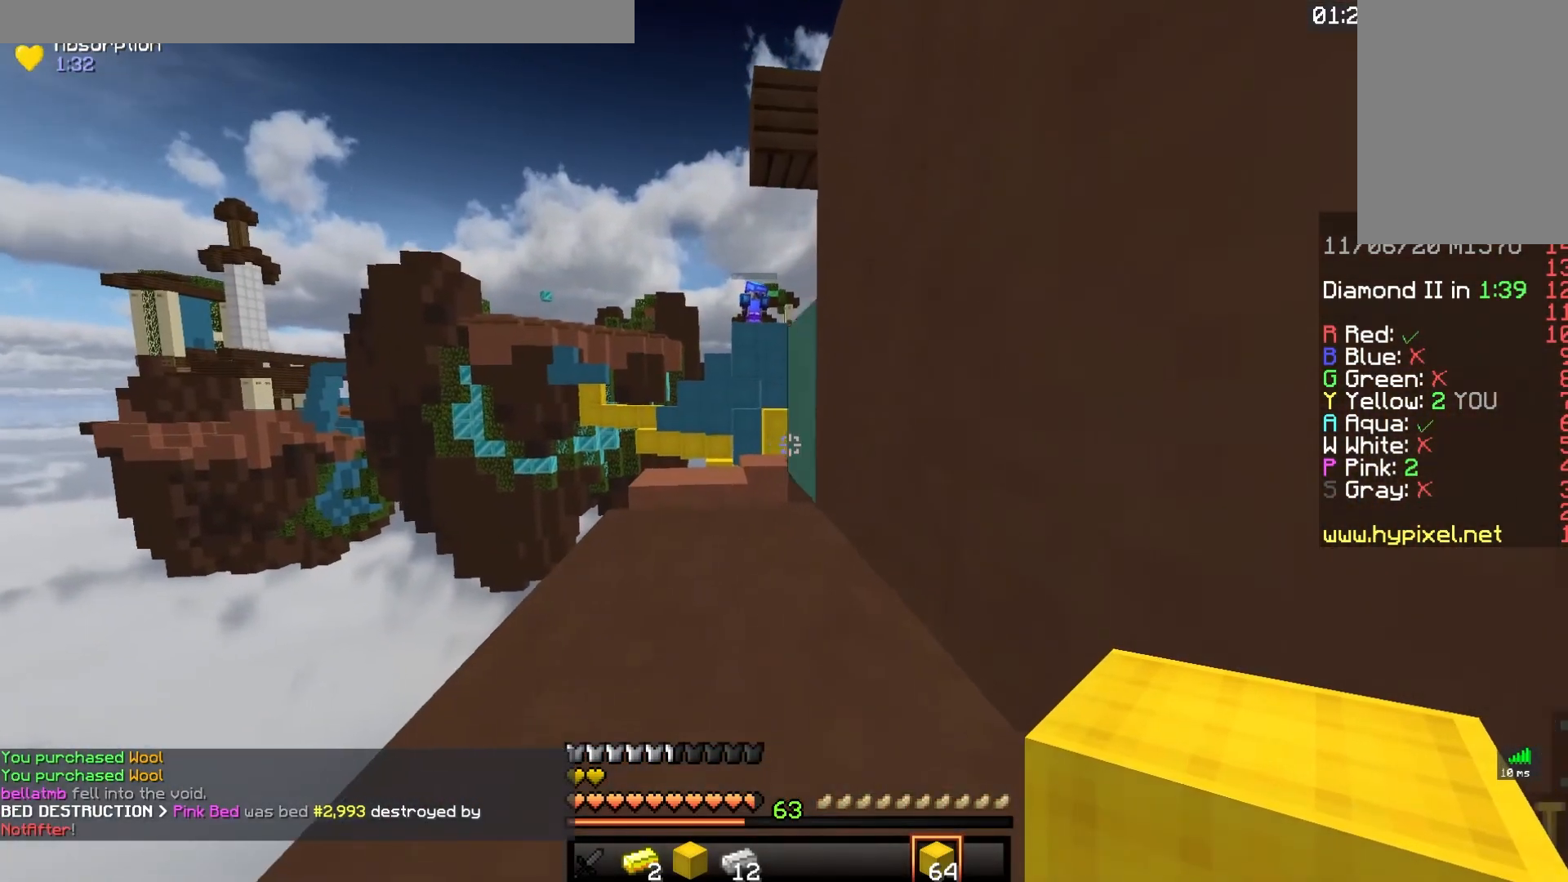
{"keys": ["w"], "mouse": [], "events": [[17, "space", "down"], [217, "space", "up"]]}
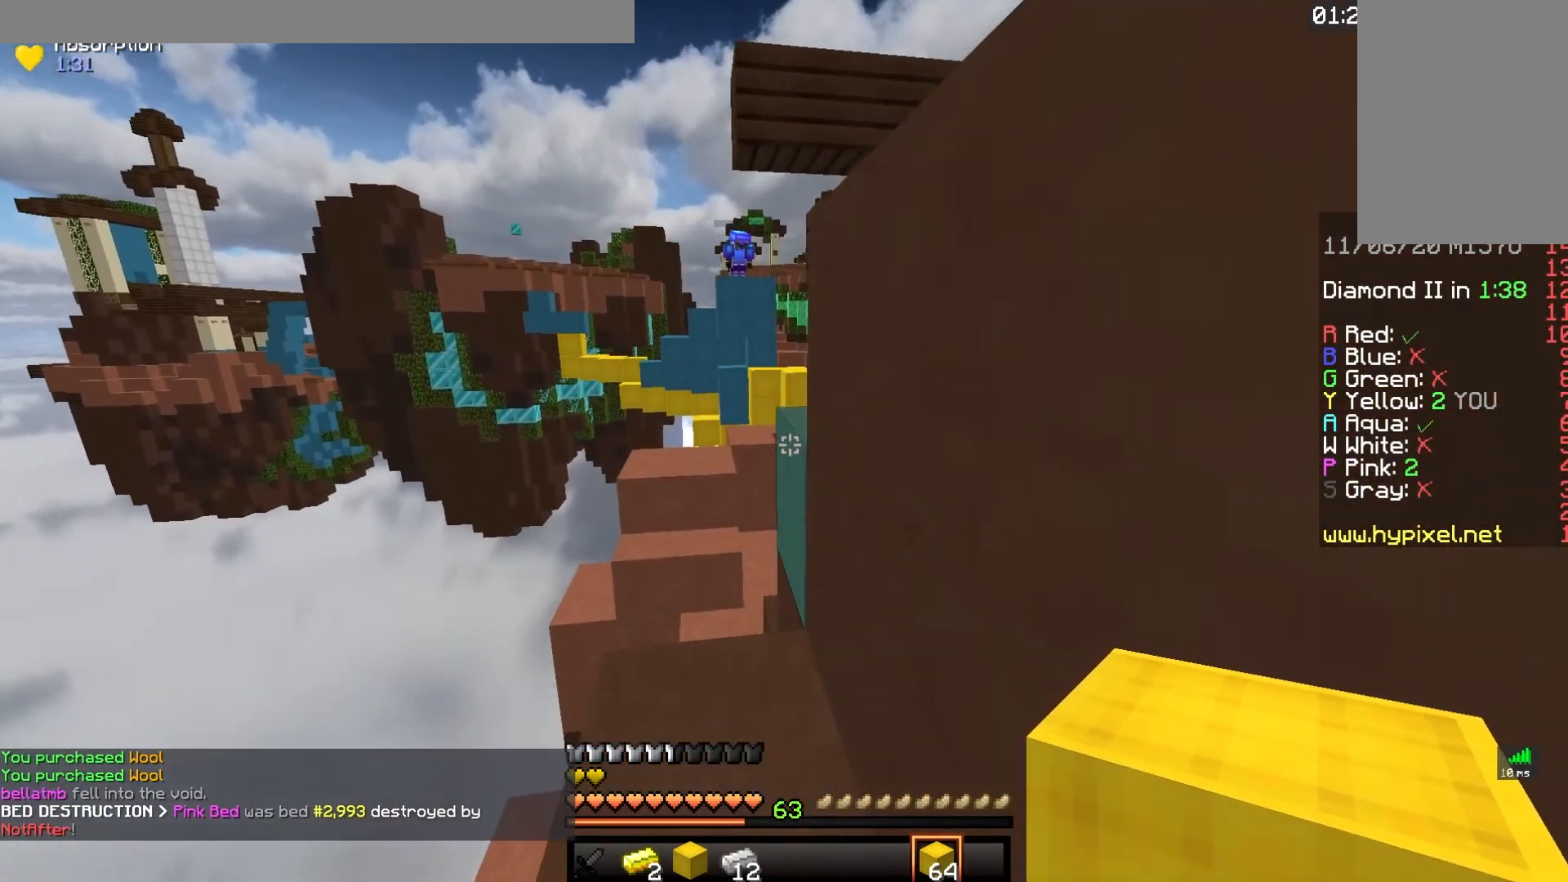
{"keys": ["w"], "mouse": ["right"], "events": [[333, "mouse_right", "down"]]}
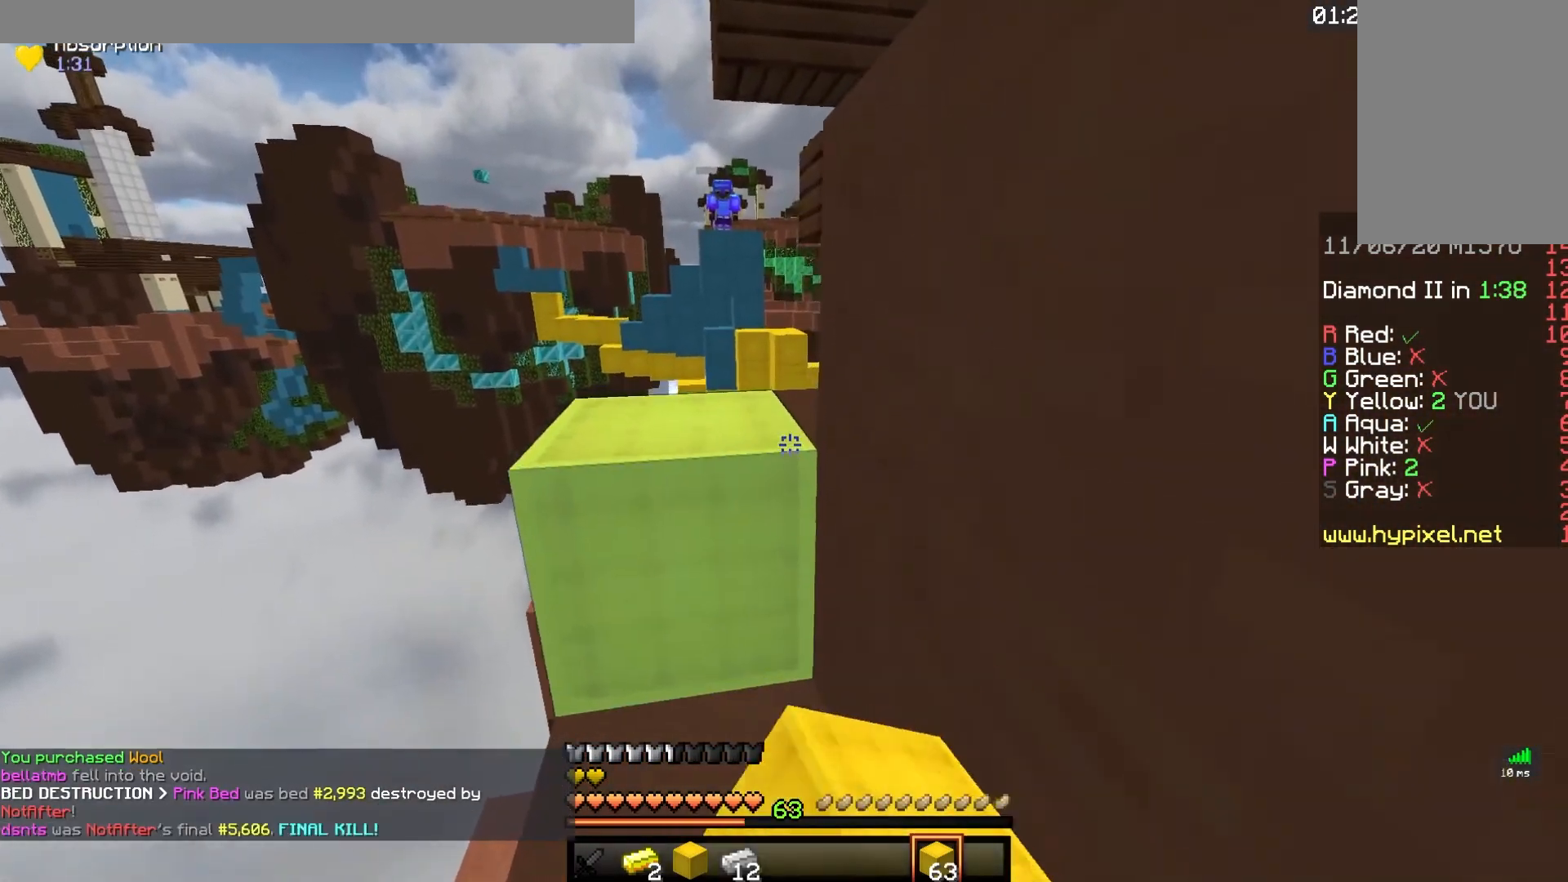
{"keys": ["a", "space", "w"], "mouse": [], "events": [[17, "mouse_right", "up"], [100, "a", "down"], [333, "a", "up"], [350, "space", "down"], [483, "a", "down"]]}
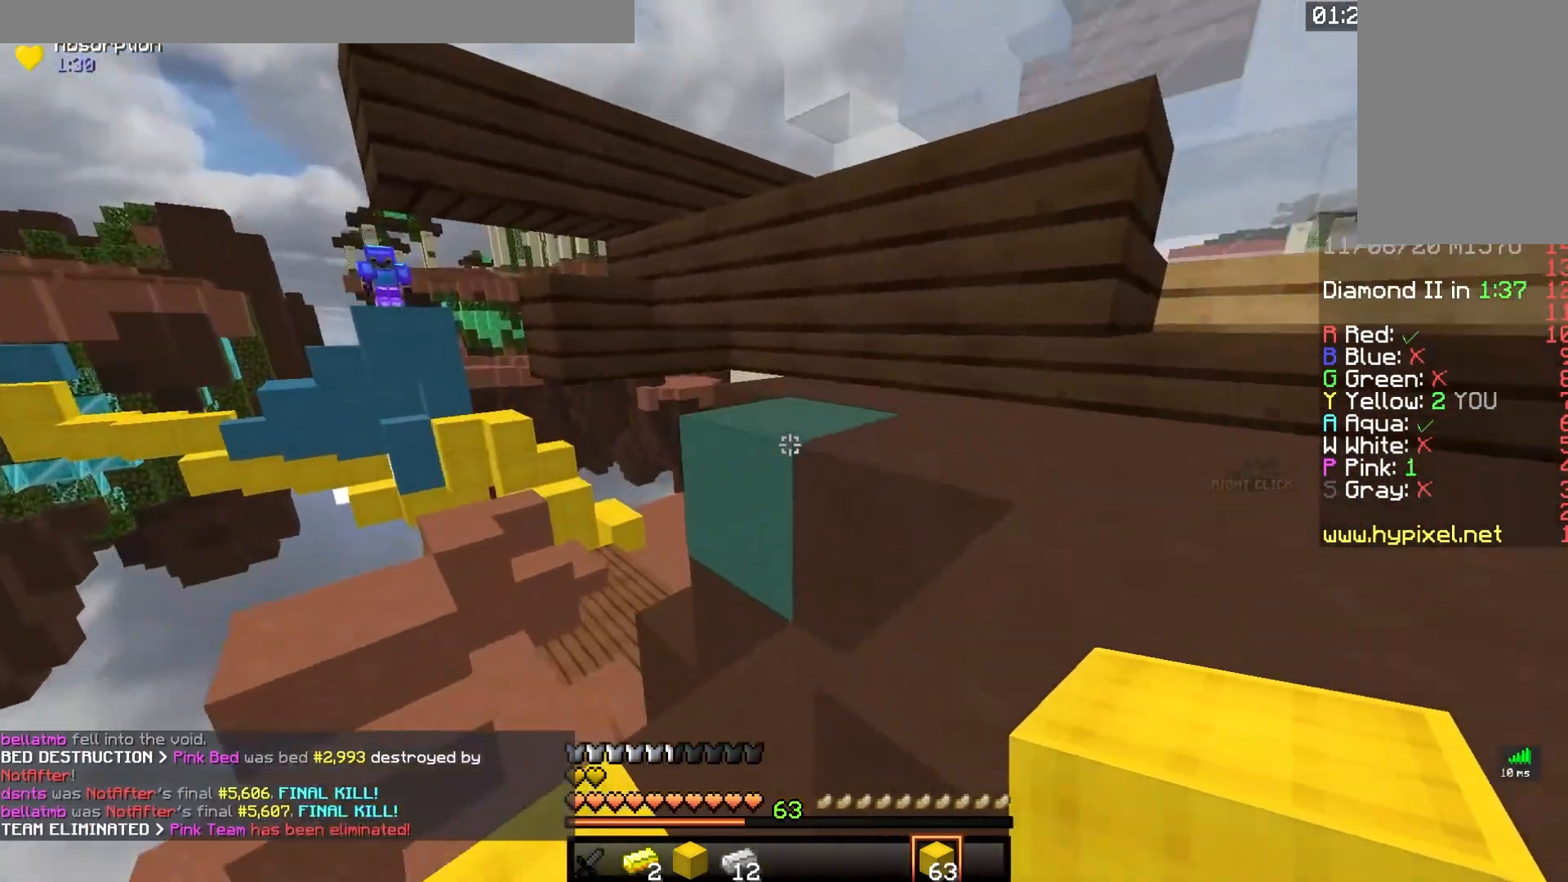
{"keys": ["d", "space", "w"], "mouse": [], "events": [[67, "space", "up"], [267, "a", "up"], [283, "space", "down"], [300, "d", "down"]]}
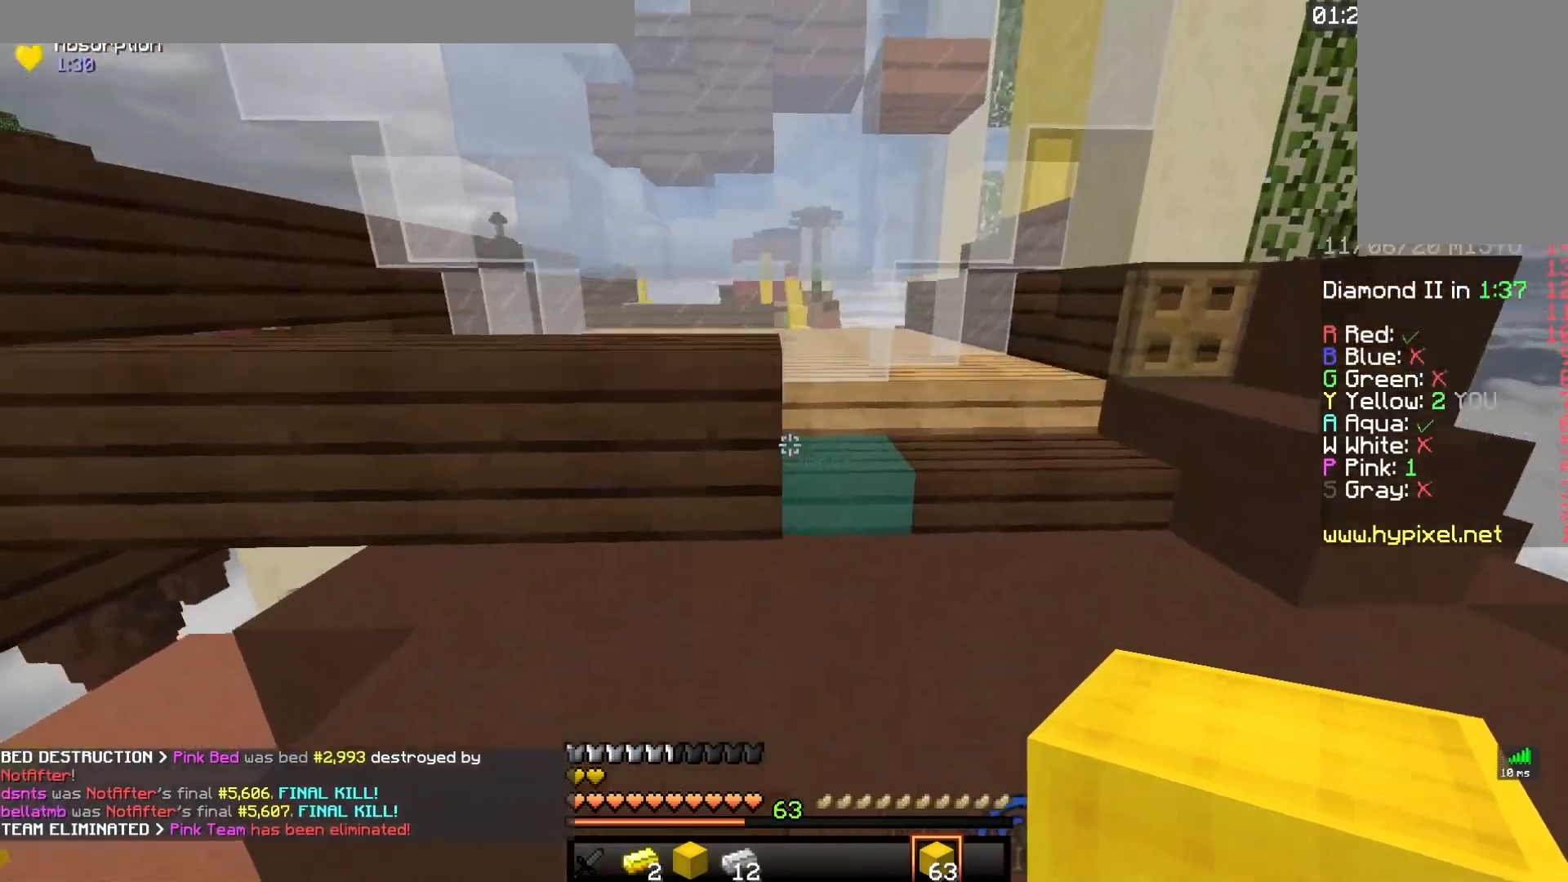
{"keys": ["space", "w"], "mouse": [], "events": [[100, "space", "up"], [283, "d", "up"], [417, "space", "down"]]}
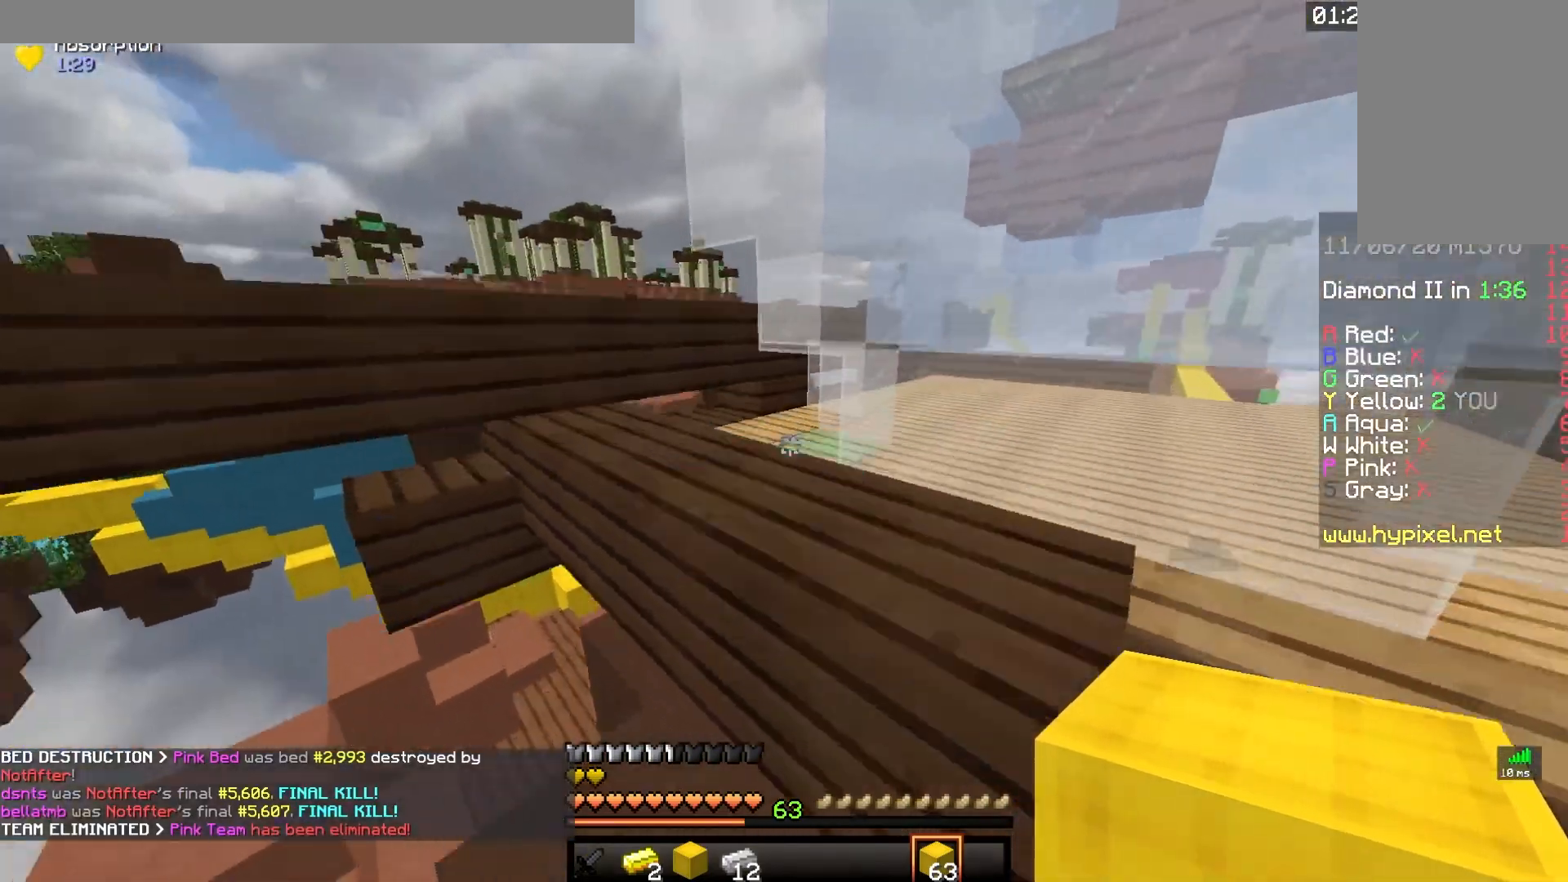
{"keys": ["d", "w"], "mouse": [], "events": [[50, "d", "down"], [150, "space", "up"]]}
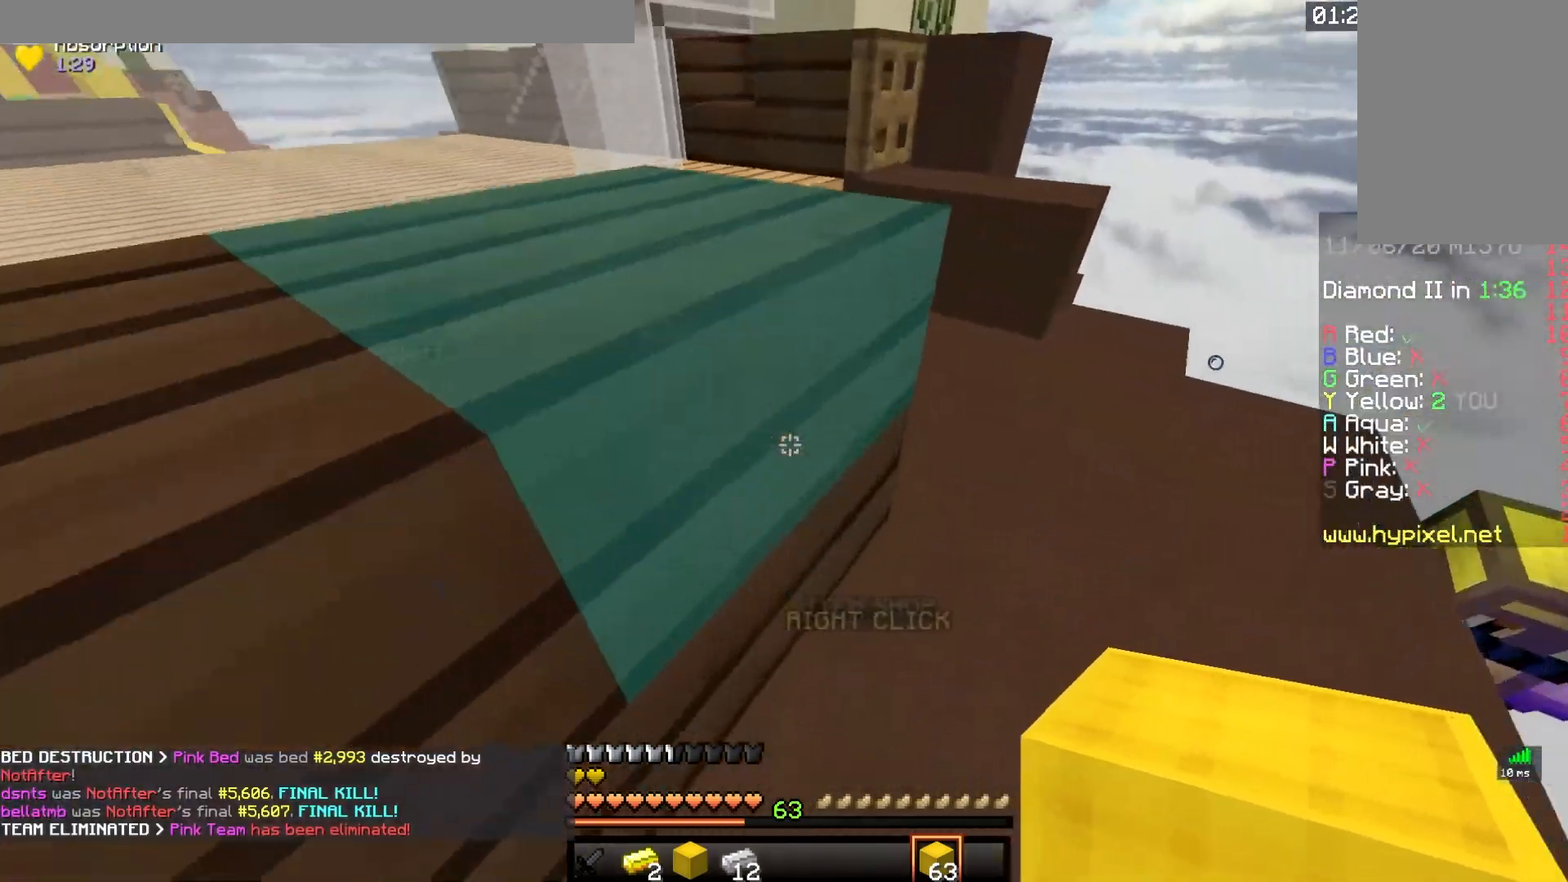
{"keys": ["w"], "mouse": [], "events": [[500, "d", "up"]]}
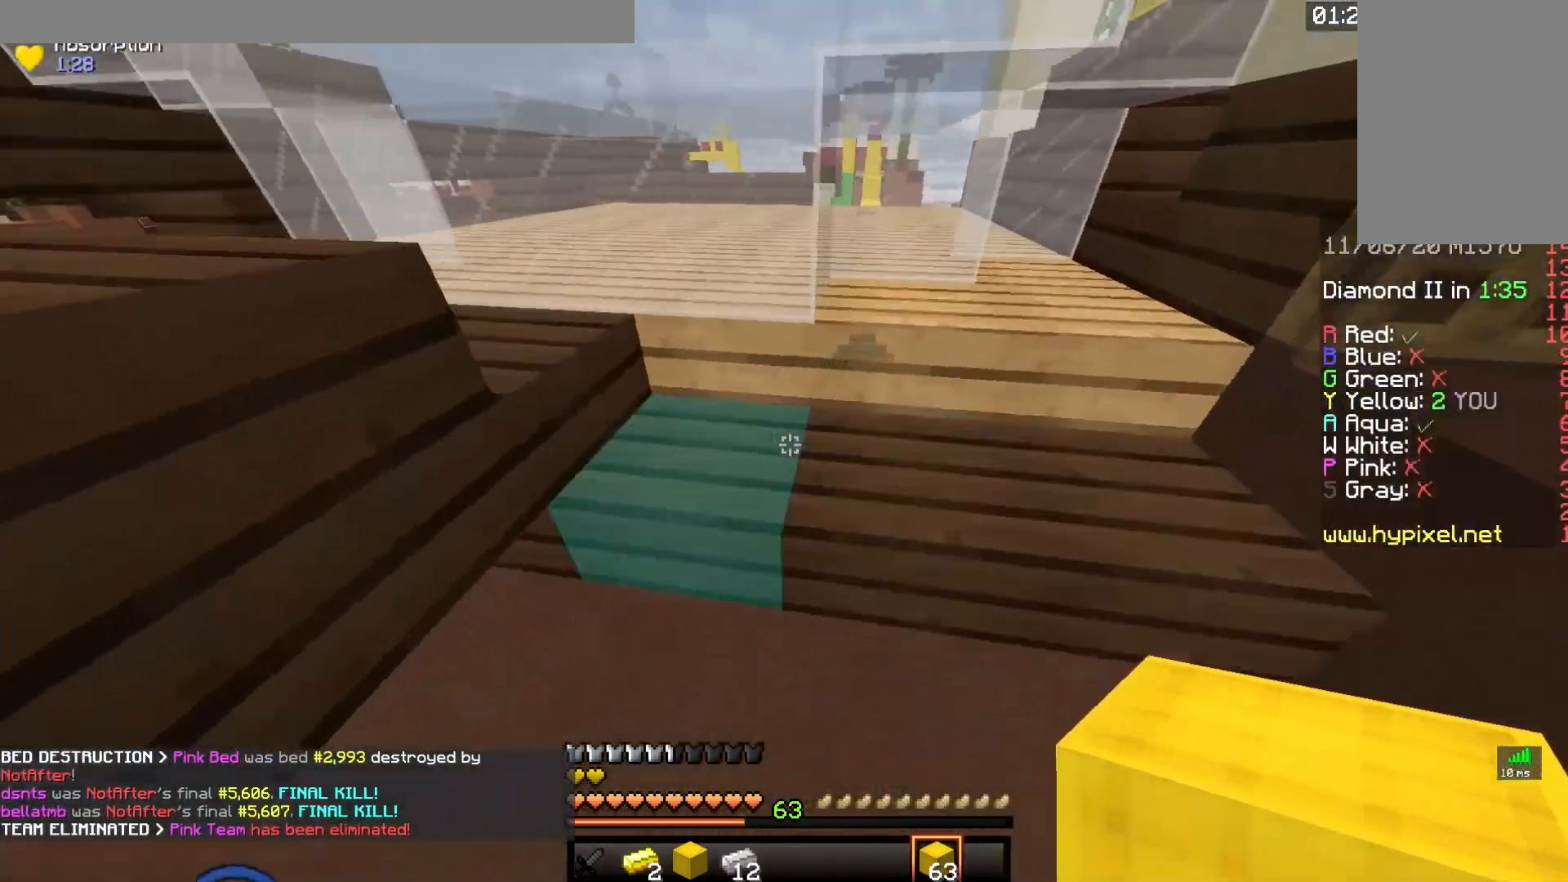
{"keys": ["space", "w"], "mouse": [], "events": [[450, "space", "down"]]}